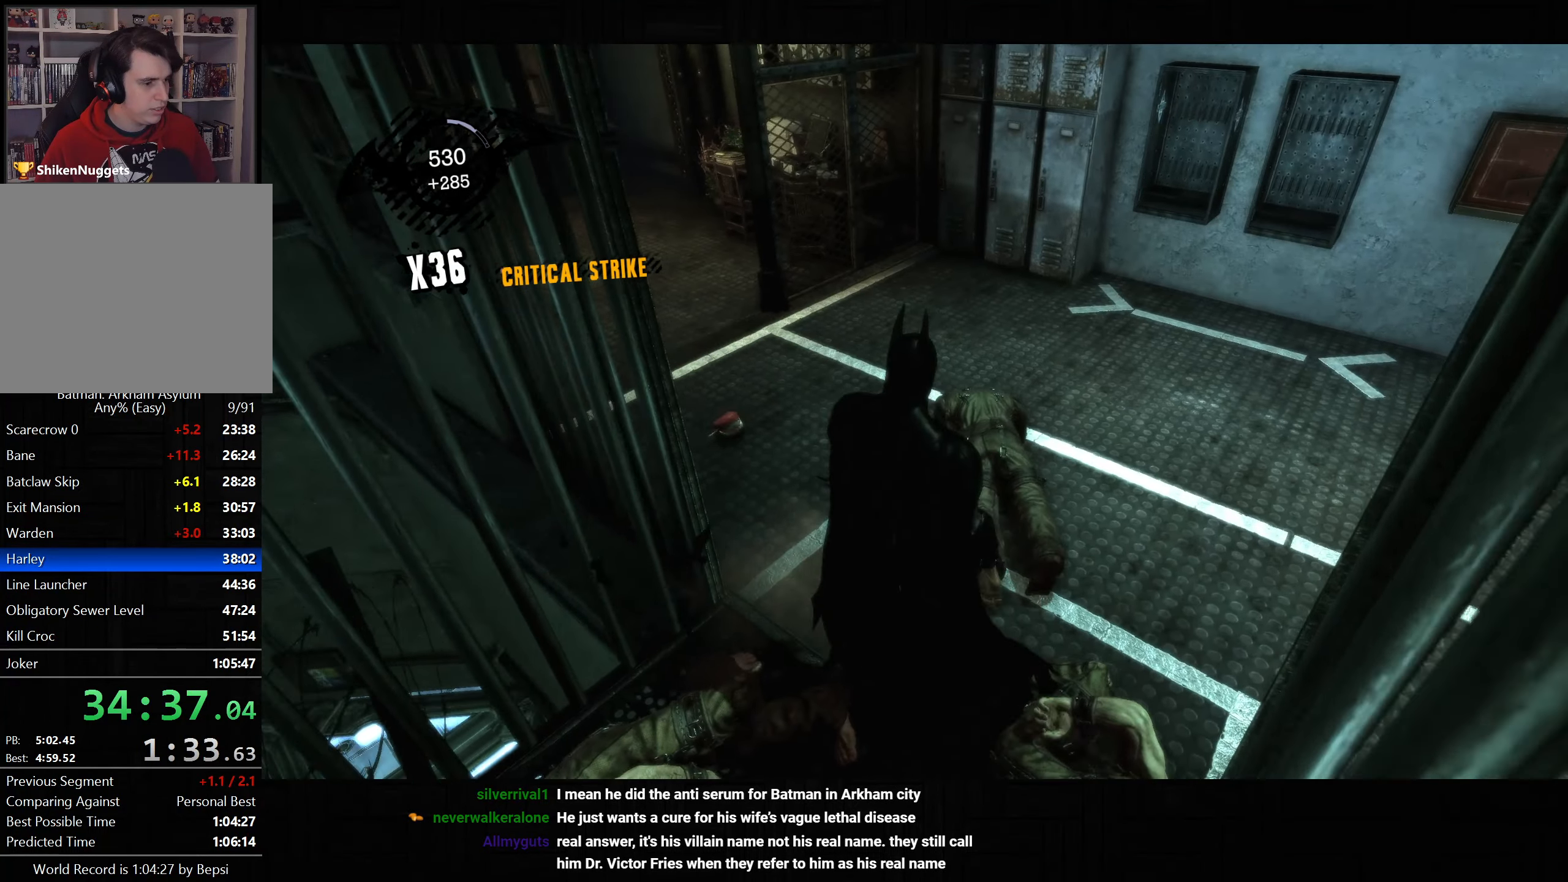
Gameplay with a controller (PlayStation layout); each line is a JSON object with the inputs held at the frame after it. "button_events" lists button changes between this image and that frame as [ms after this image, input, new state], when the widget could be followed in between (sticks are given only as held states).
{"buttons": ["CROSS"], "left_stick": "right", "right_stick": "up-left", "button_events": []}
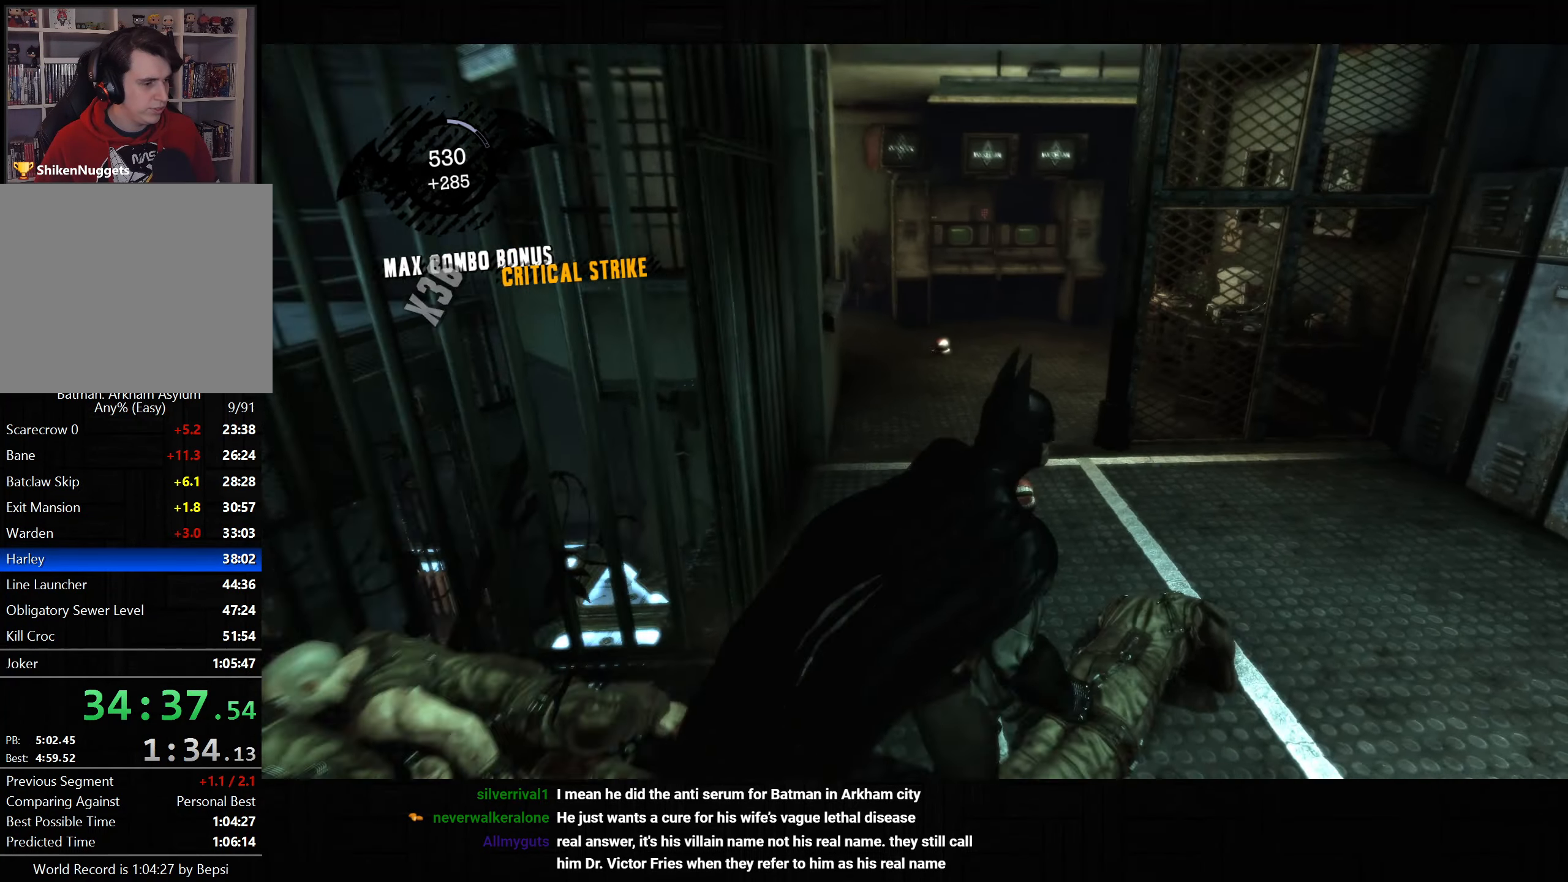
{"buttons": [], "left_stick": "center", "right_stick": "up-left", "button_events": [[250, "CROSS", "up"], [317, "DPAD_RIGHT", "down"], [333, "DPAD_DOWN", "down"], [450, "DPAD_RIGHT", "up"], [483, "DPAD_DOWN", "up"]]}
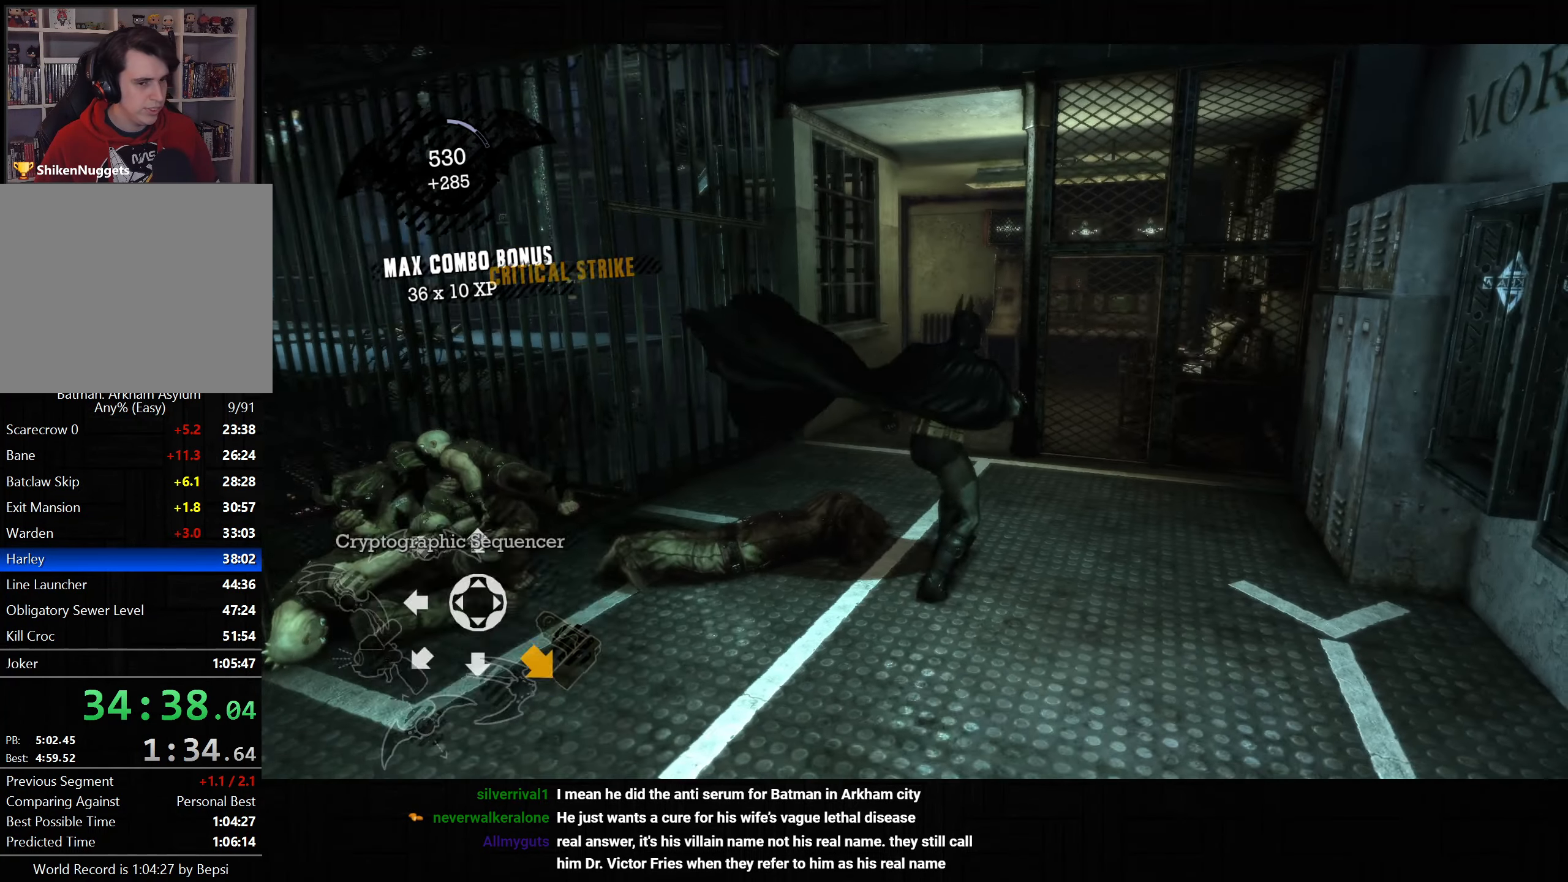
{"buttons": ["L2"], "left_stick": "center", "right_stick": "center", "button_events": [[200, "L2", "down"]]}
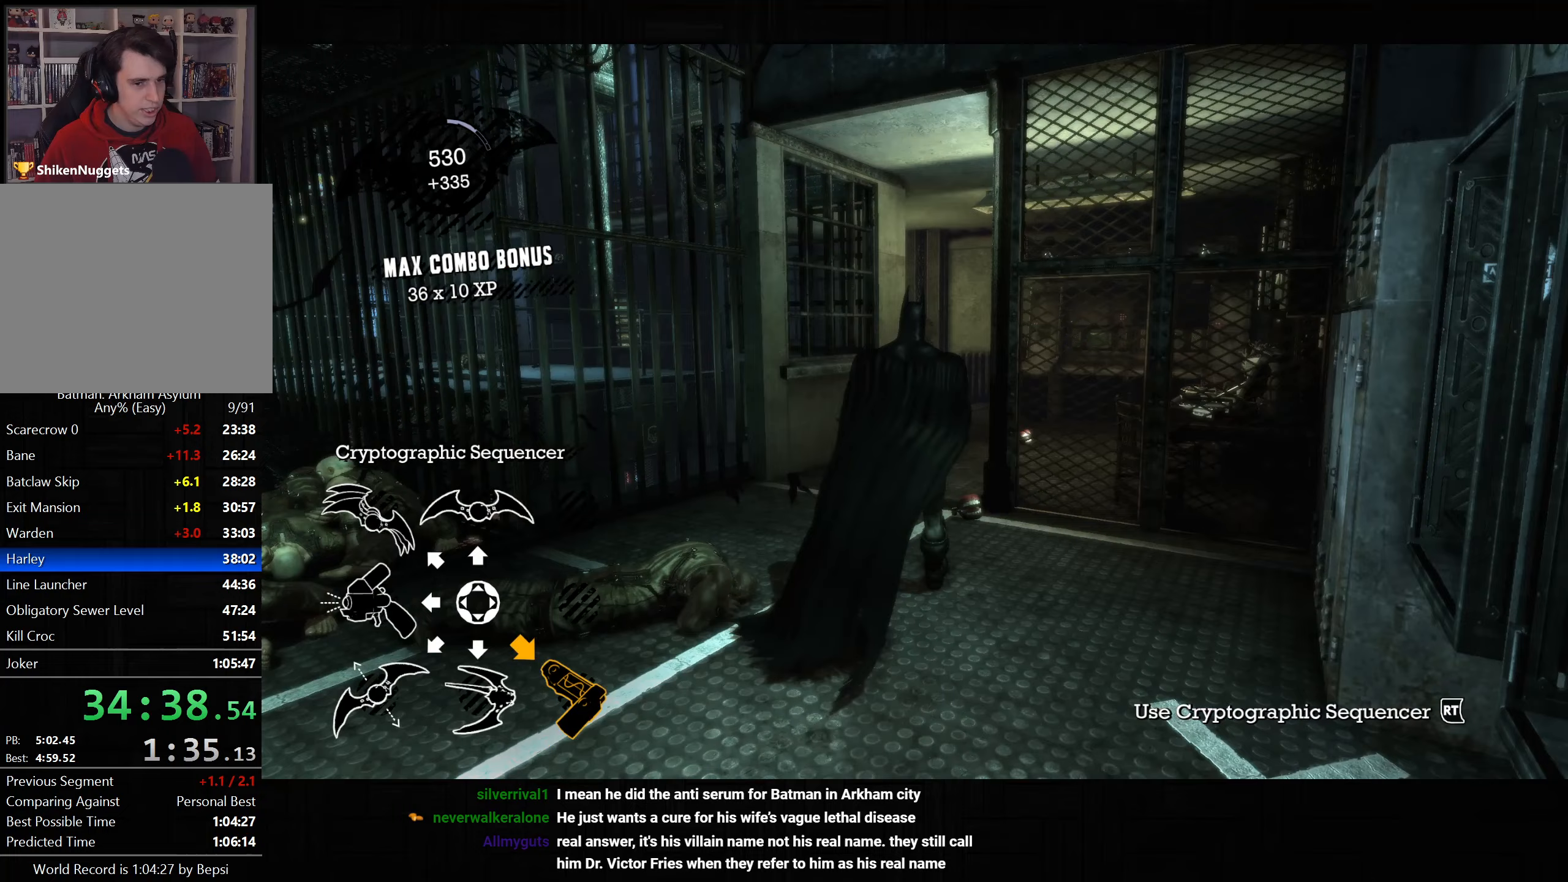
{"buttons": [], "left_stick": "center", "right_stick": "center", "button_events": [[383, "L2", "up"]]}
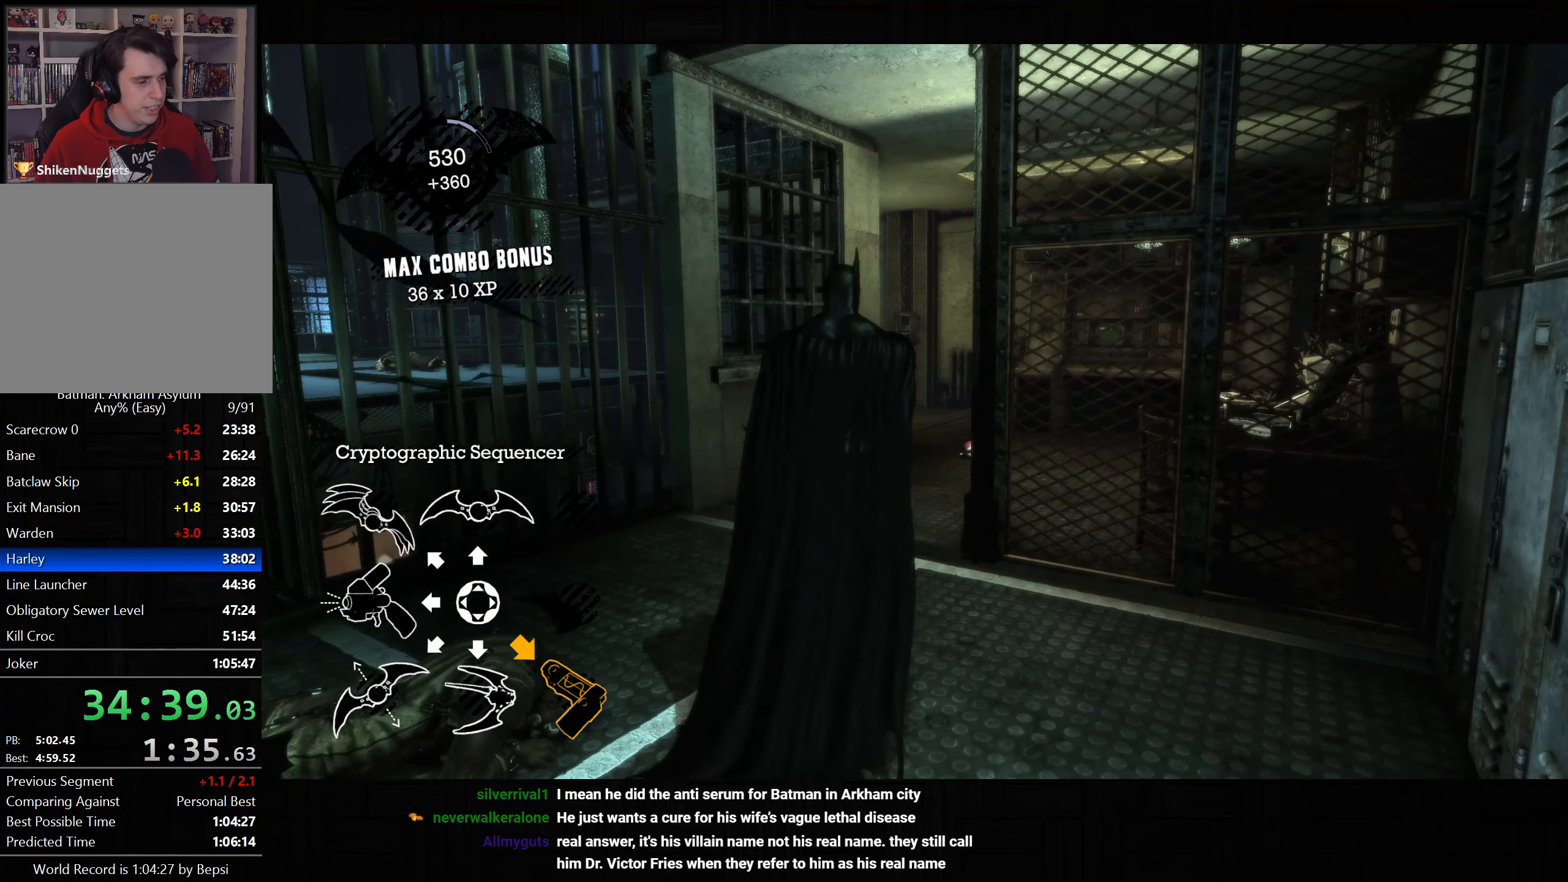
{"buttons": [], "left_stick": "center", "right_stick": "center", "button_events": []}
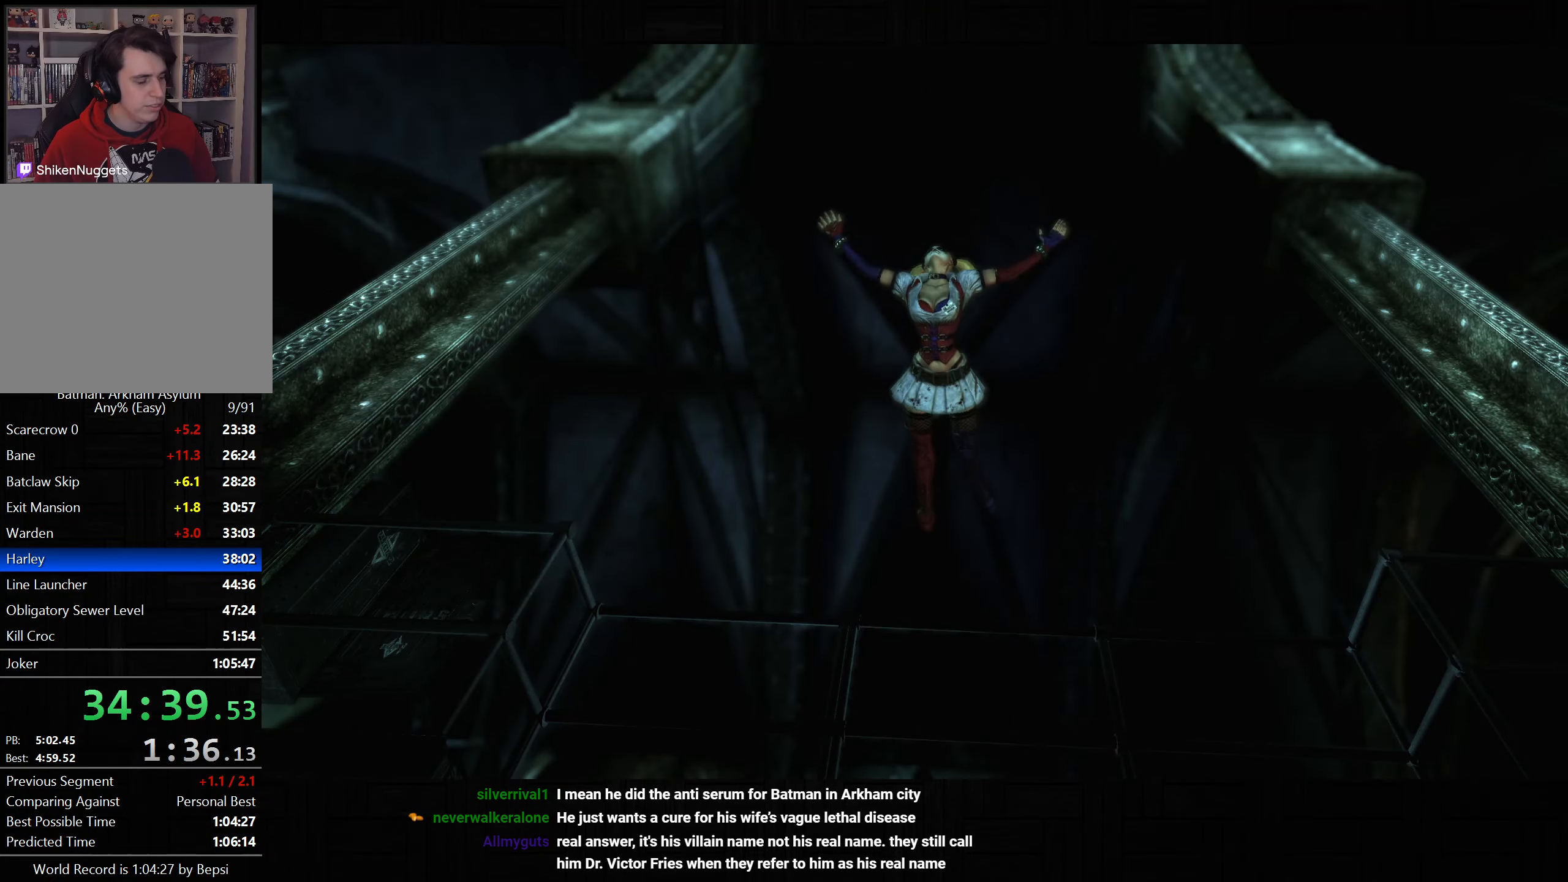
{"buttons": [], "left_stick": "center", "right_stick": "center", "button_events": [[100, "CIRCLE", "down"], [183, "CIRCLE", "up"], [267, "CIRCLE", "down"], [350, "CIRCLE", "up"], [433, "CIRCLE", "down"], [500, "CIRCLE", "up"]]}
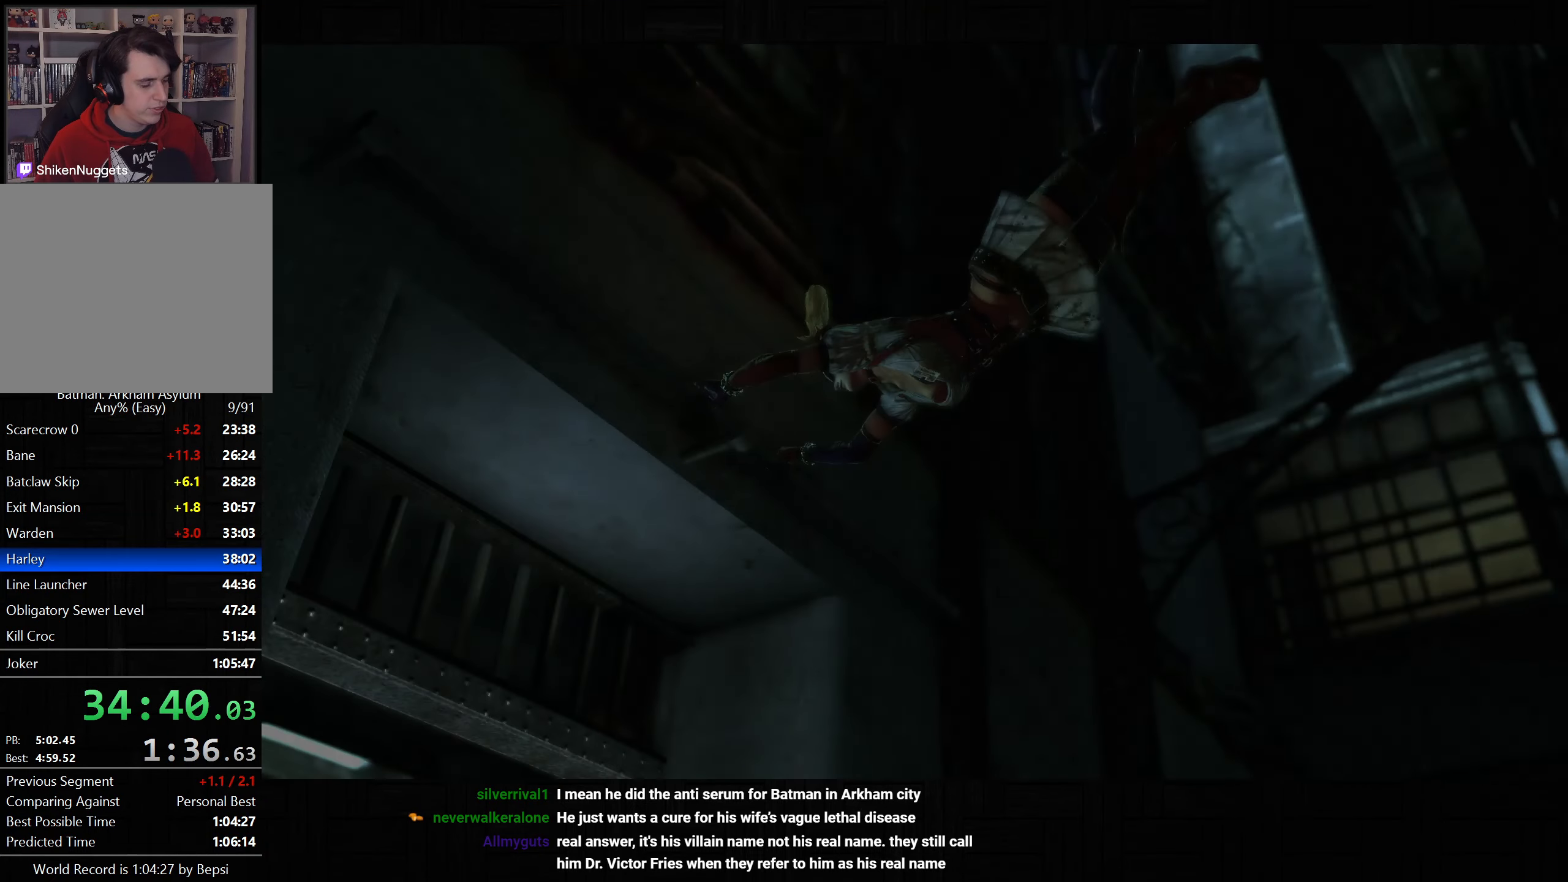
{"buttons": ["L2"], "left_stick": "center", "right_stick": "up", "button_events": [[67, "CIRCLE", "down"], [167, "CIRCLE", "up"], [250, "L2", "down"]]}
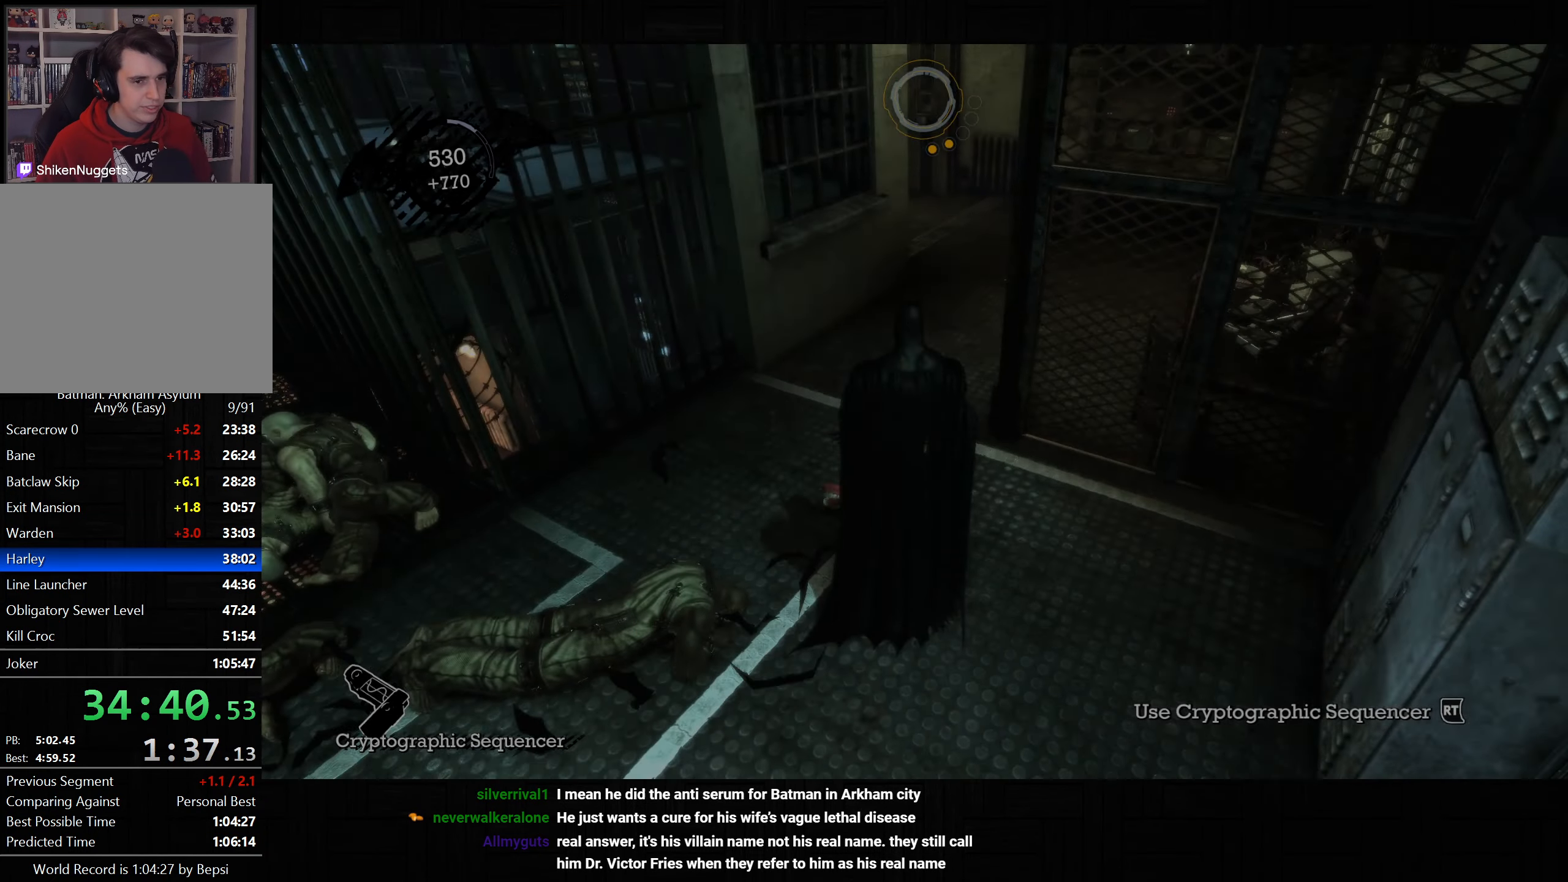
{"buttons": [], "left_stick": "center", "right_stick": "center", "button_events": [[117, "R2", "down"], [167, "R2", "up"], [450, "L2", "up"]]}
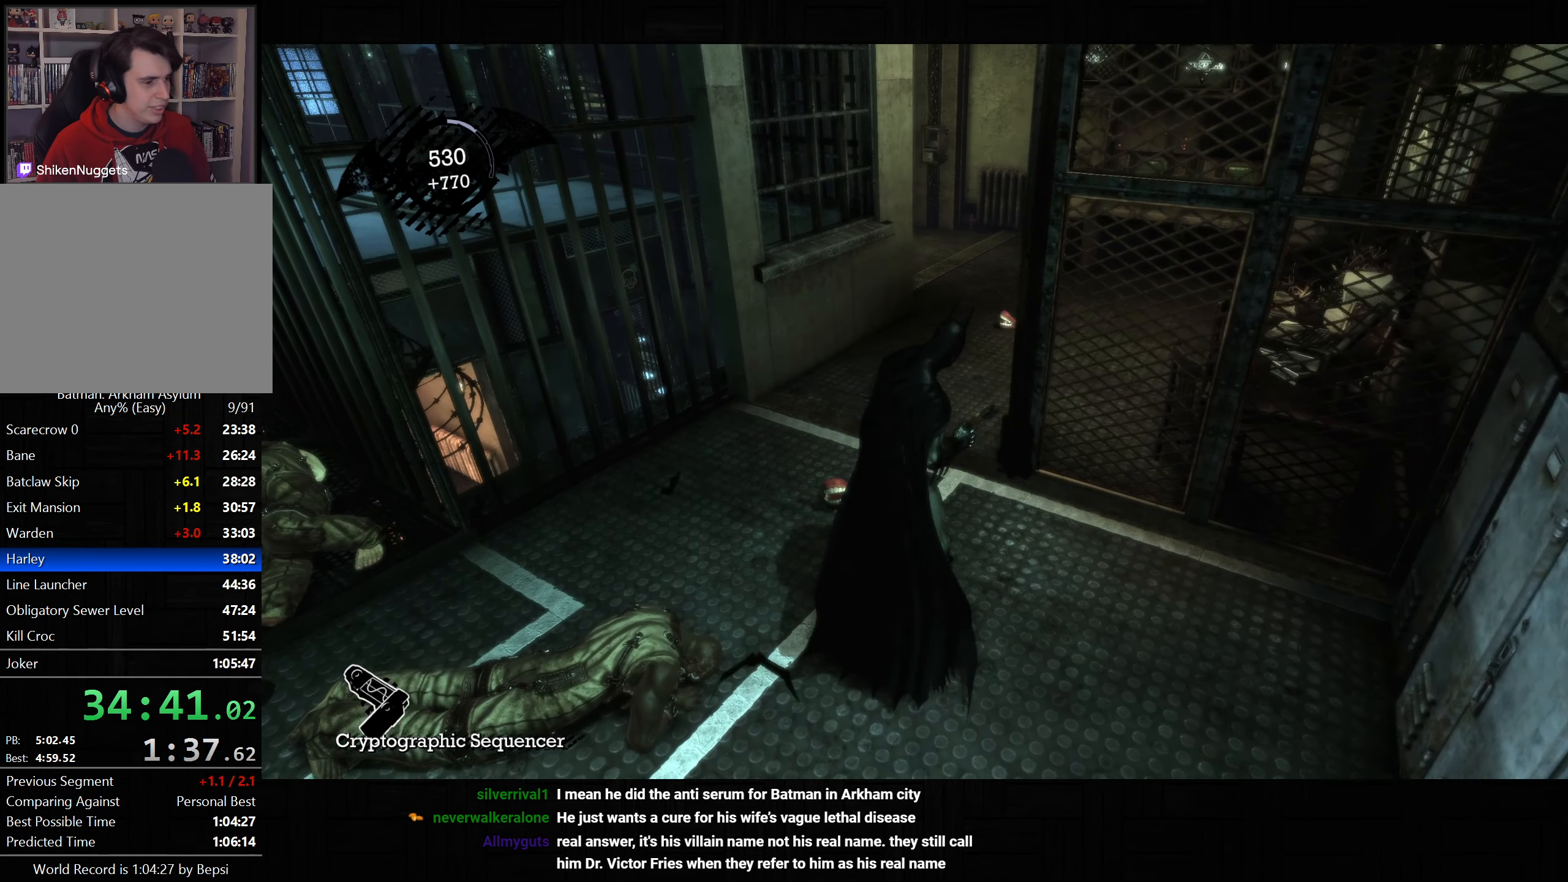
{"buttons": [], "left_stick": "down-left", "right_stick": "right", "button_events": []}
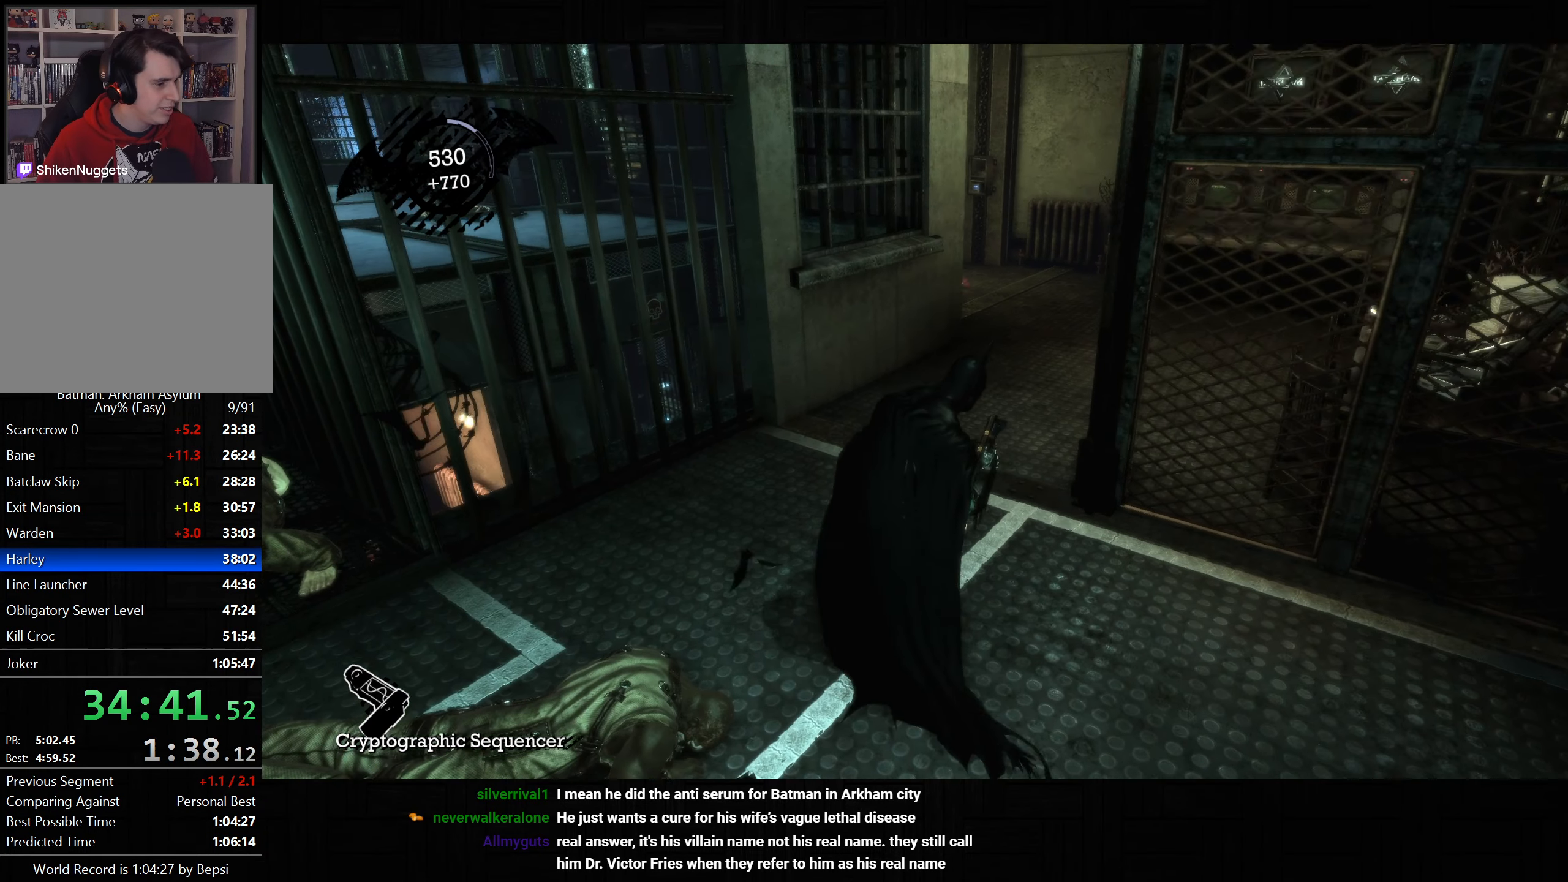
{"buttons": [], "left_stick": "up", "right_stick": "right", "button_events": []}
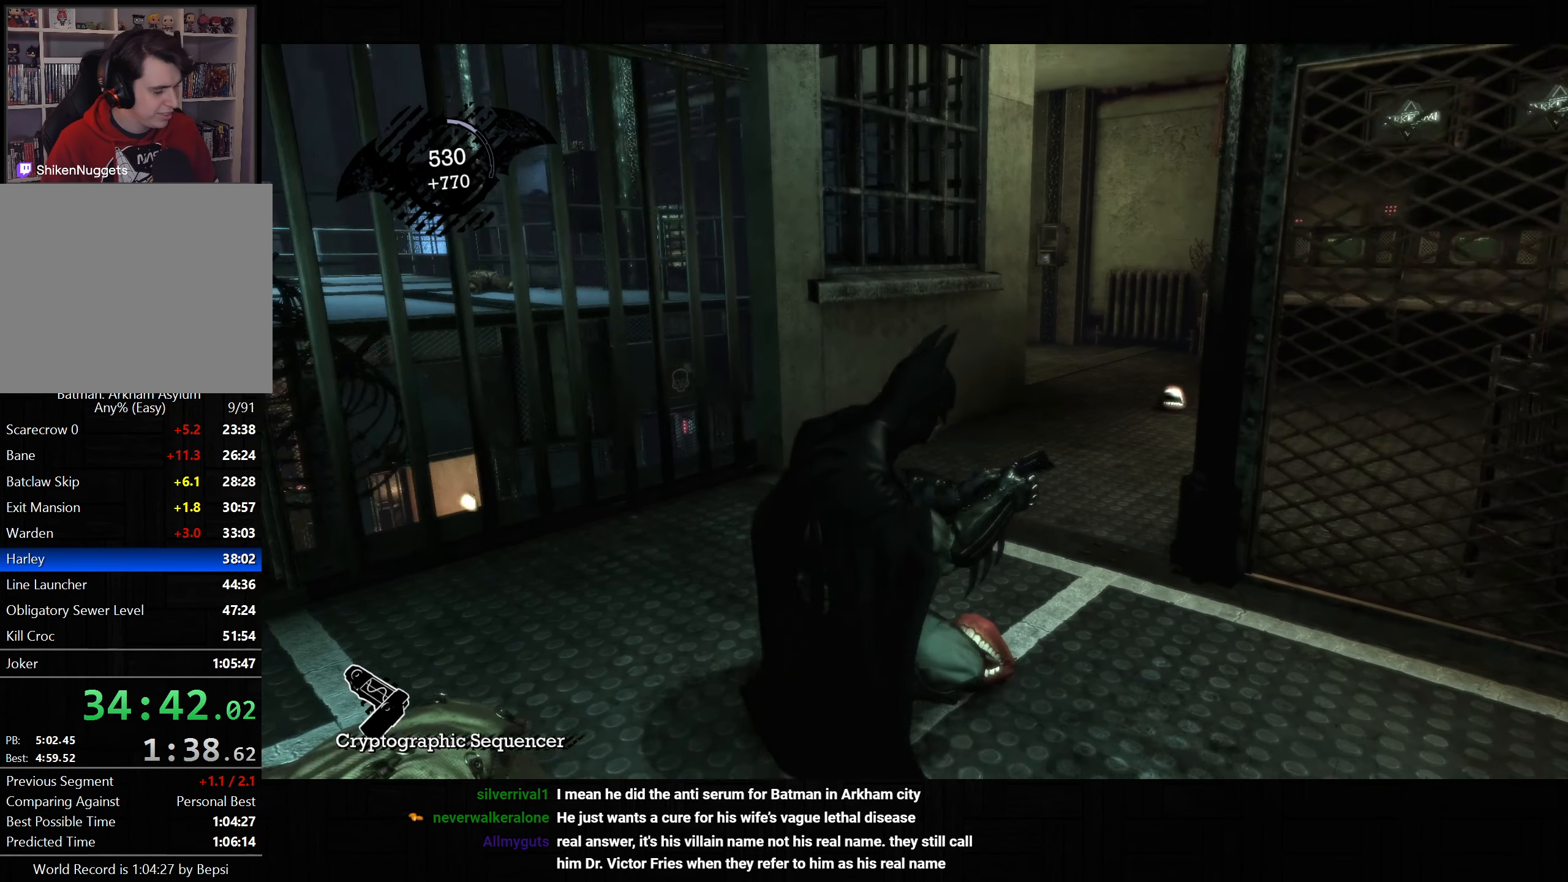
{"buttons": [], "left_stick": "down-left", "right_stick": "right", "button_events": []}
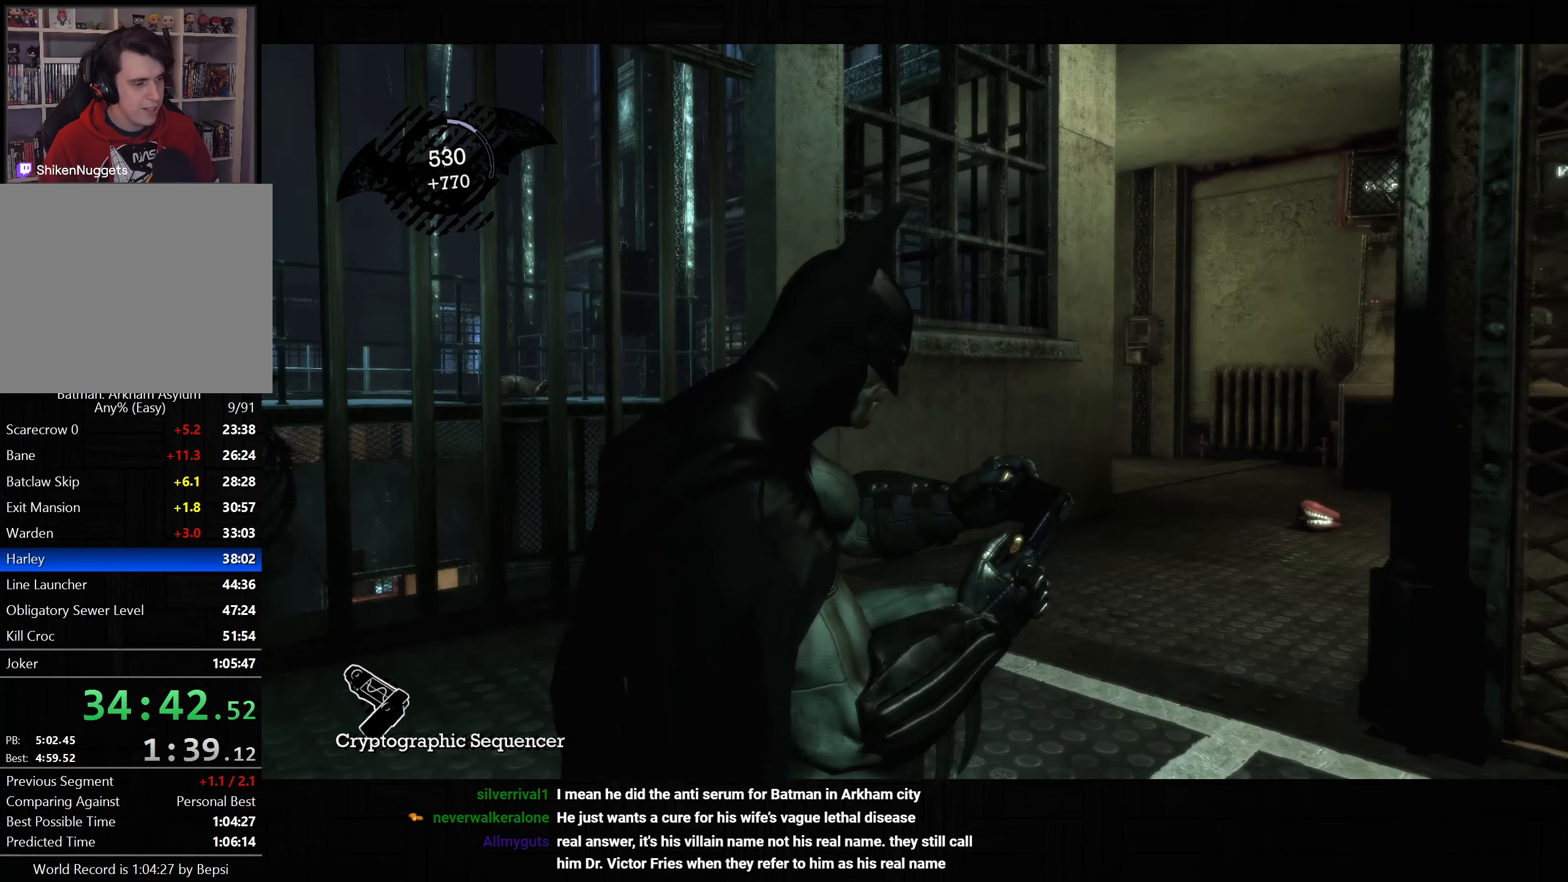
{"buttons": [], "left_stick": "down-right", "right_stick": "right", "button_events": []}
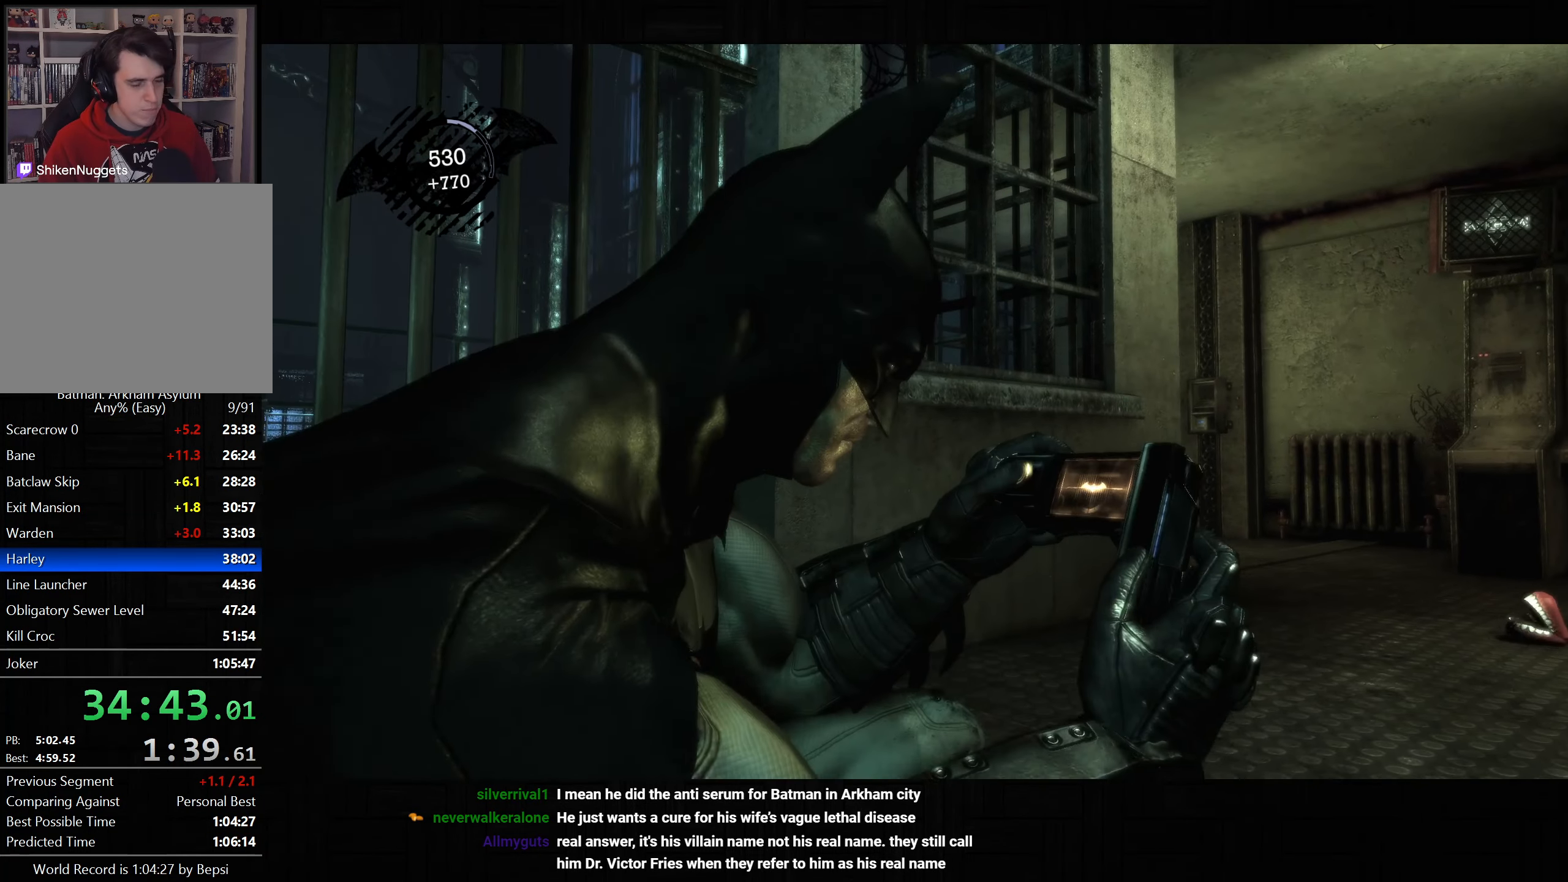
{"buttons": [], "left_stick": "left", "right_stick": "right", "button_events": []}
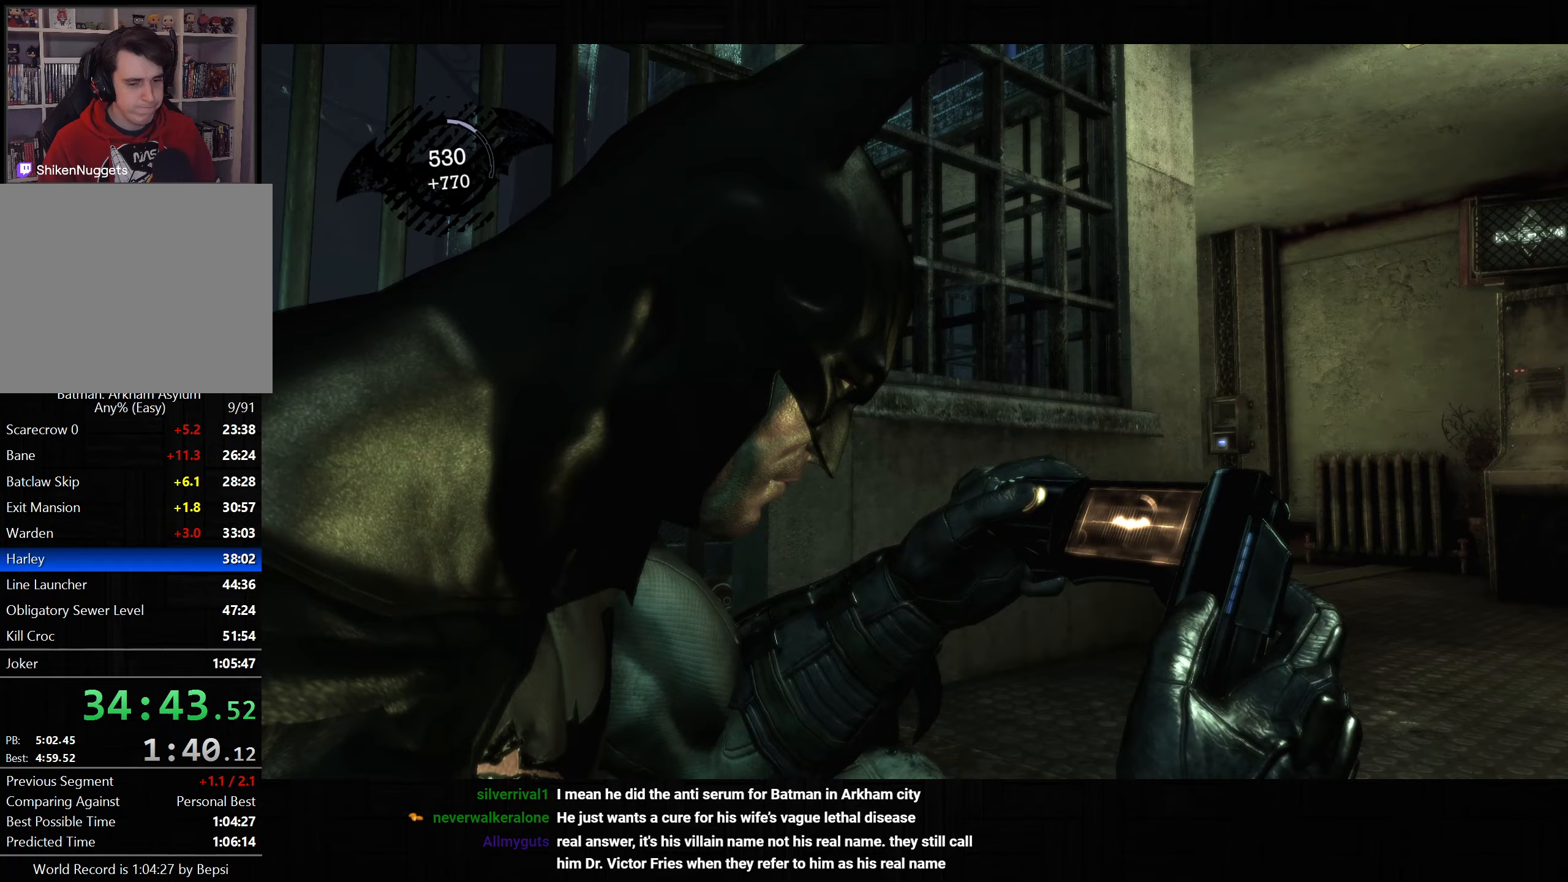
{"buttons": [], "left_stick": "down-right", "right_stick": "left", "button_events": []}
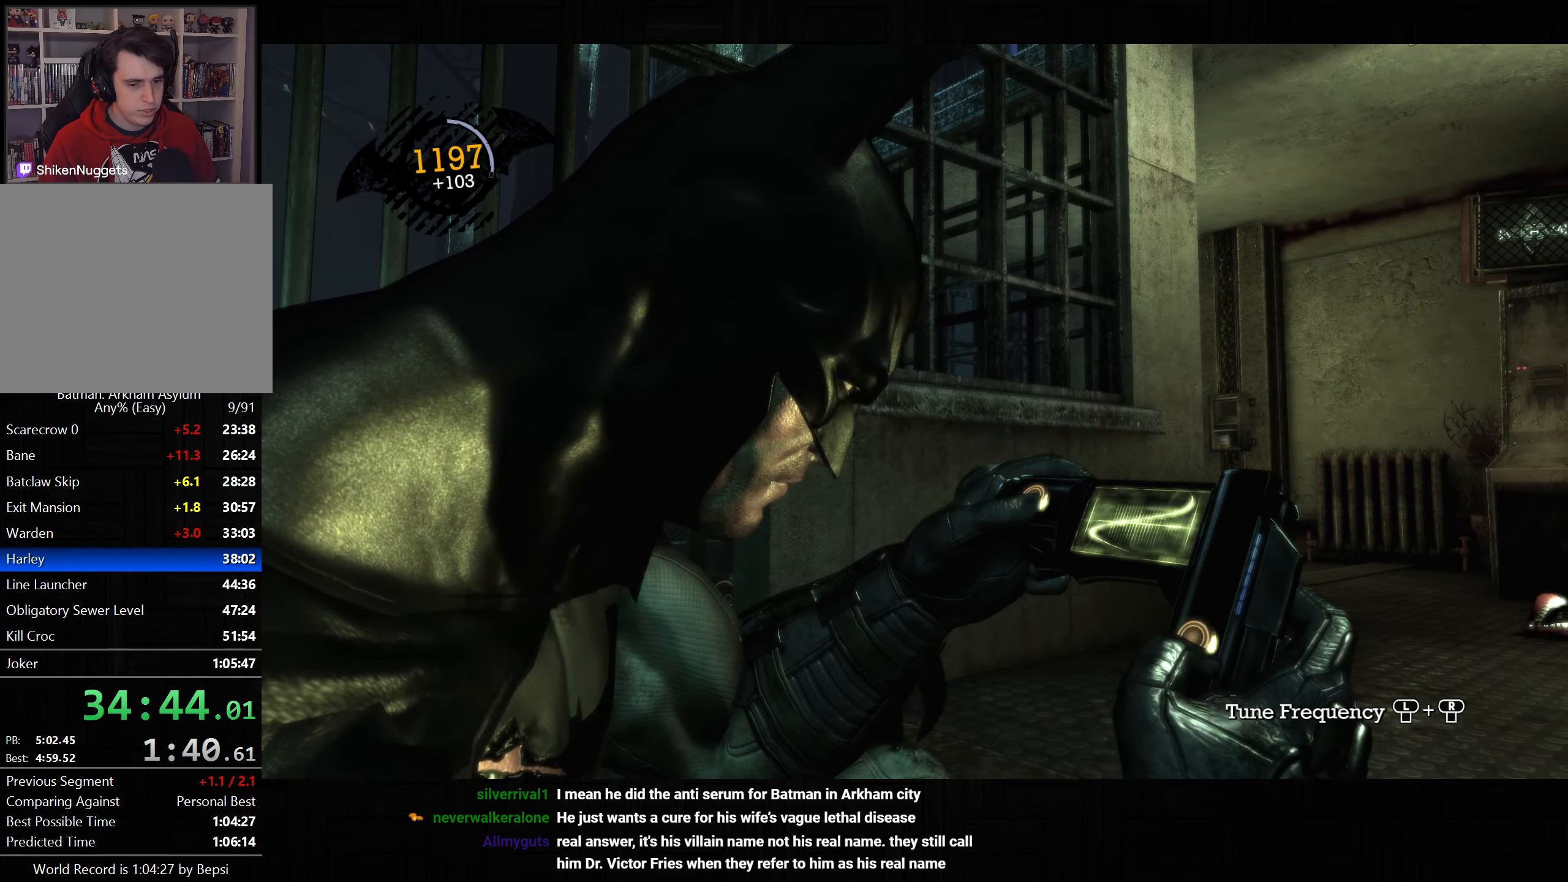
{"buttons": [], "left_stick": "down-right", "right_stick": "up-left", "button_events": []}
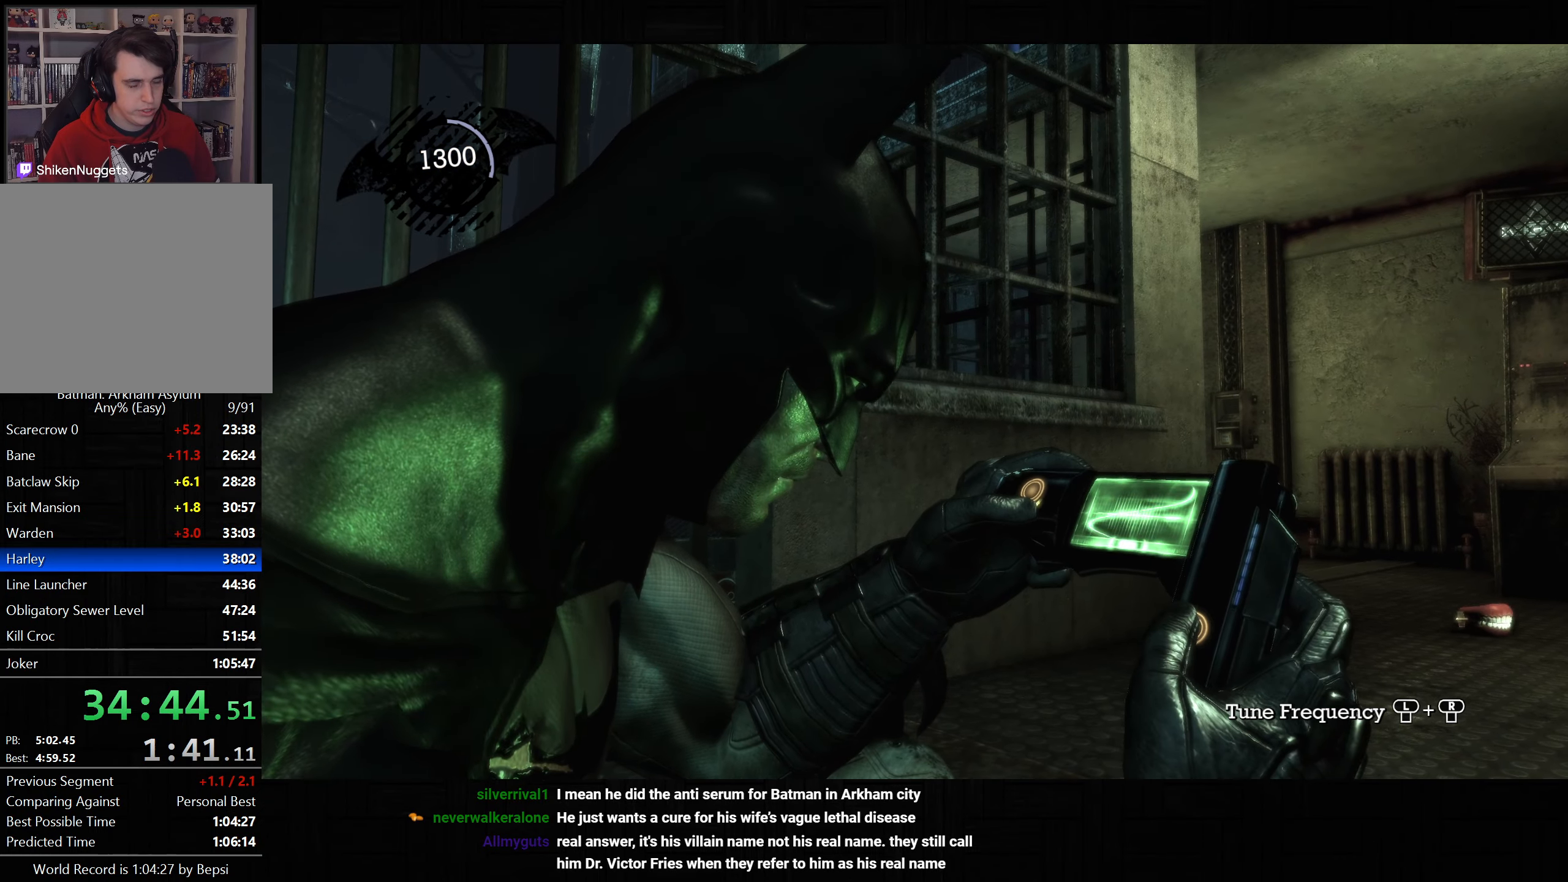
{"buttons": [], "left_stick": "down-right", "right_stick": "up-left", "button_events": []}
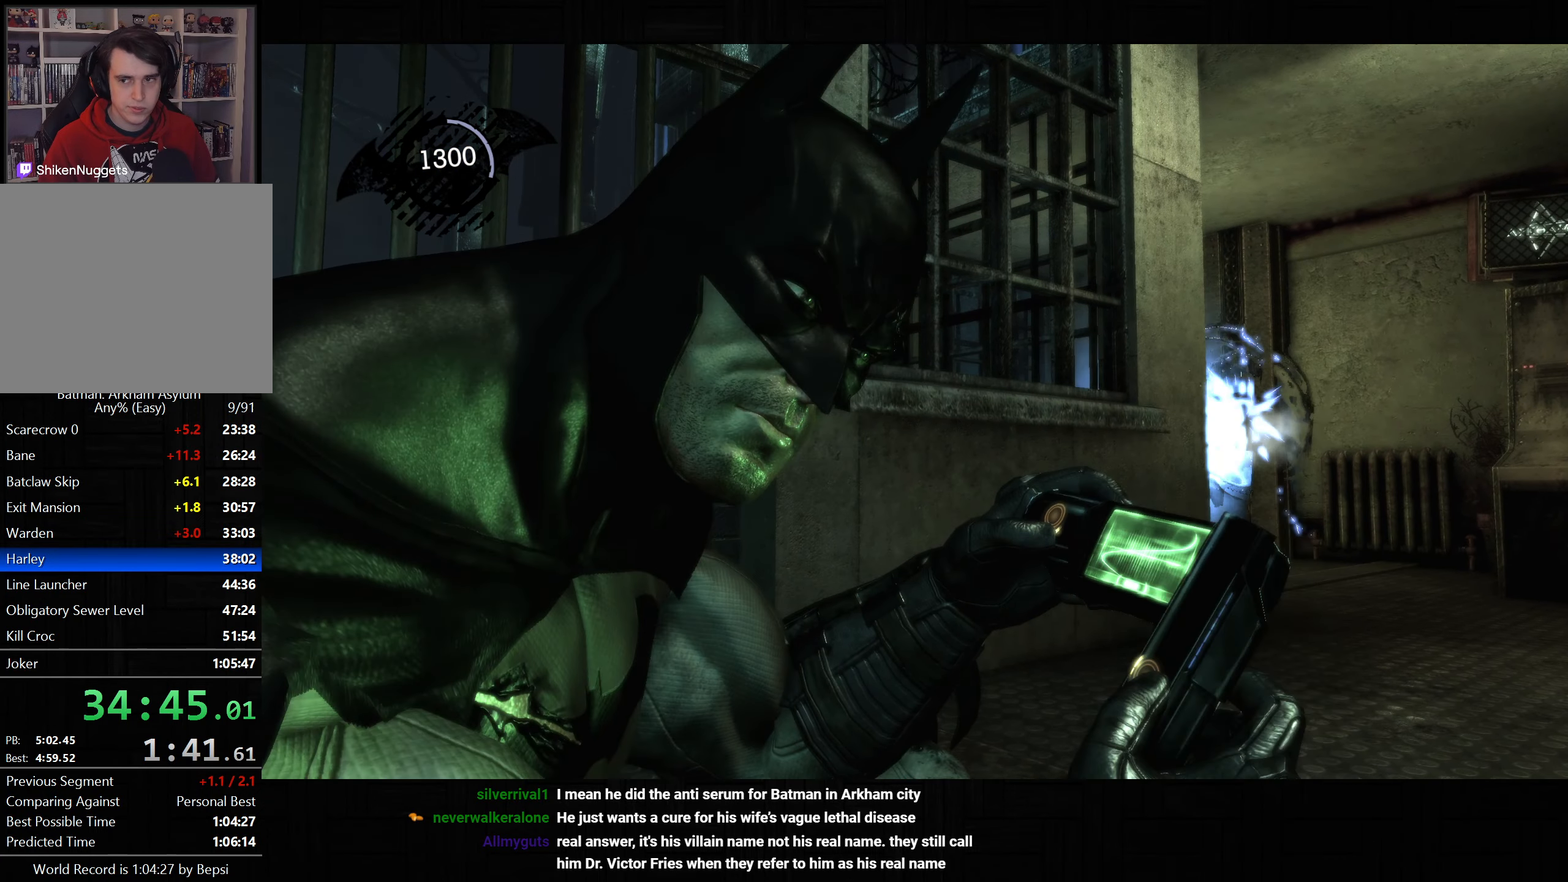
{"buttons": ["CROSS"], "left_stick": "left", "right_stick": "center", "button_events": [[450, "CROSS", "down"]]}
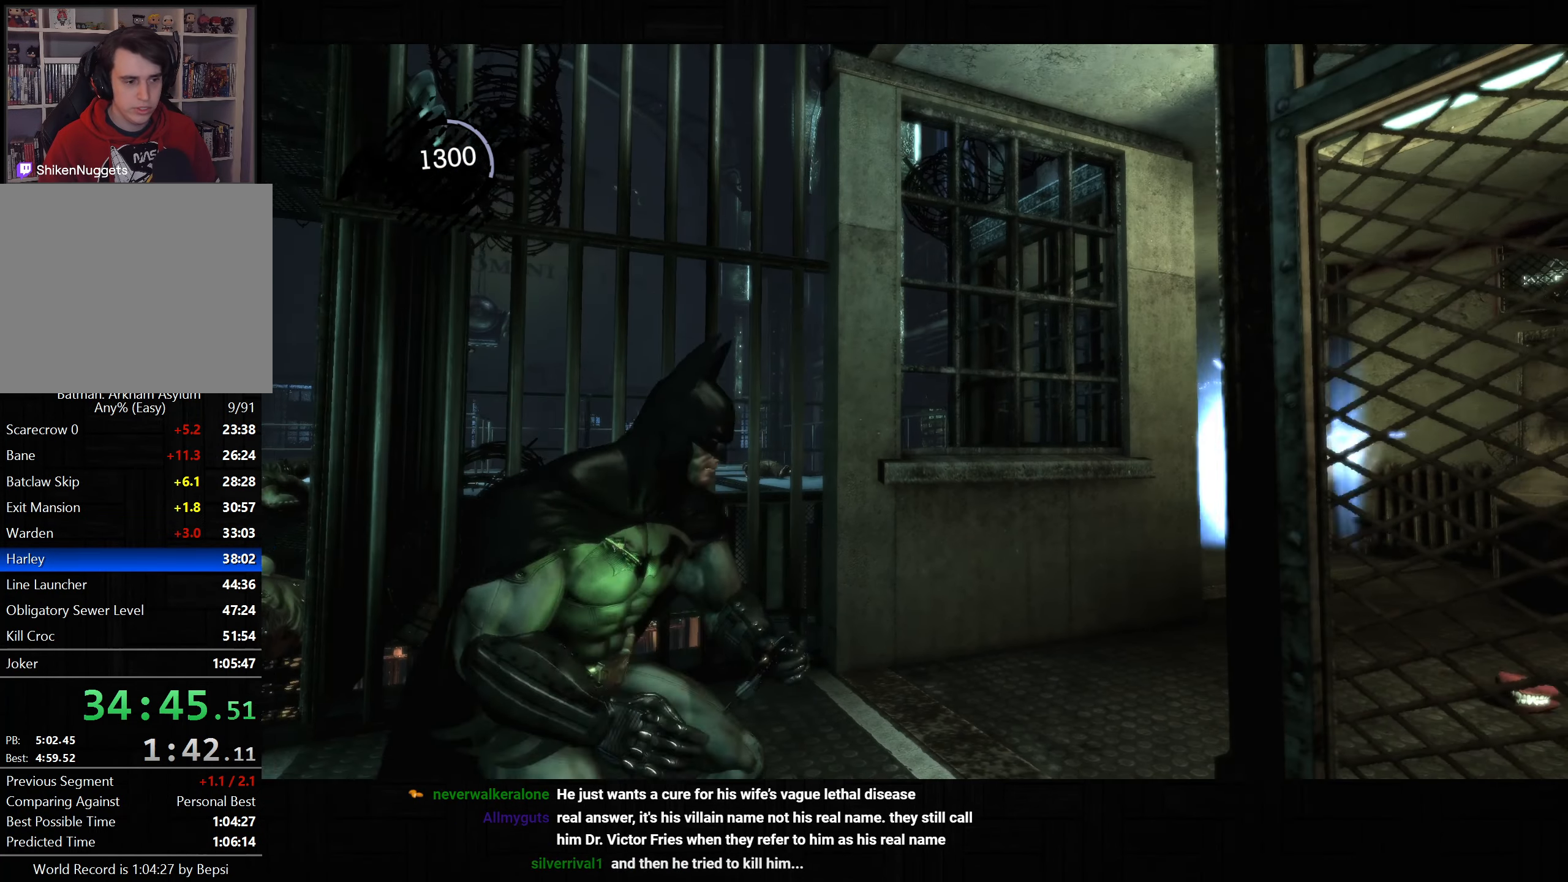
{"buttons": ["CROSS"], "left_stick": "left", "right_stick": "down-left", "button_events": []}
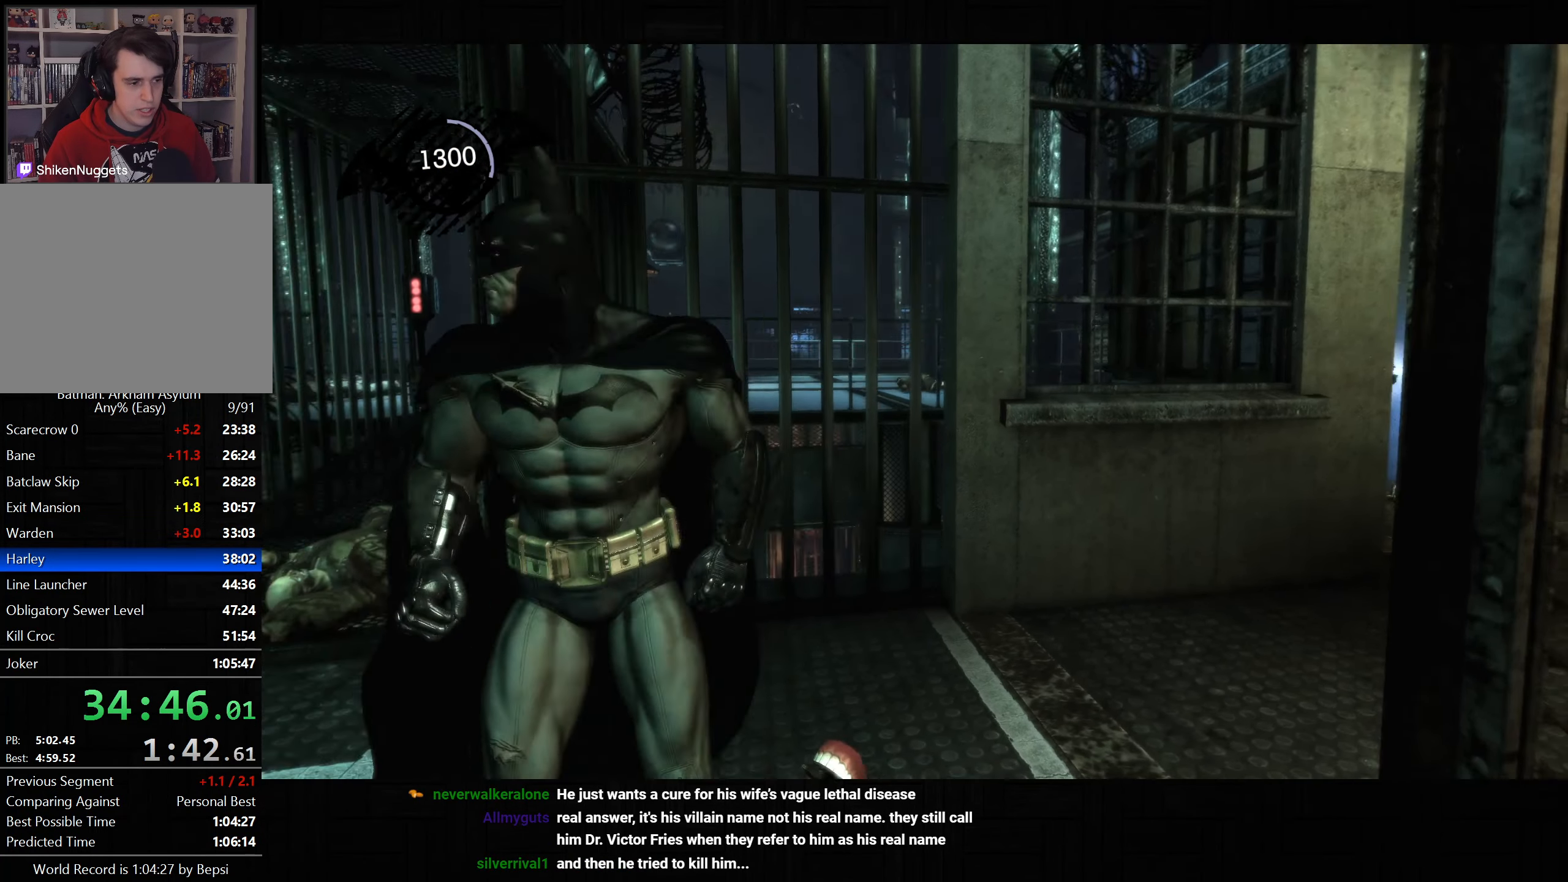
{"buttons": [], "left_stick": "up-left", "right_stick": "center", "button_events": [[483, "CROSS", "up"]]}
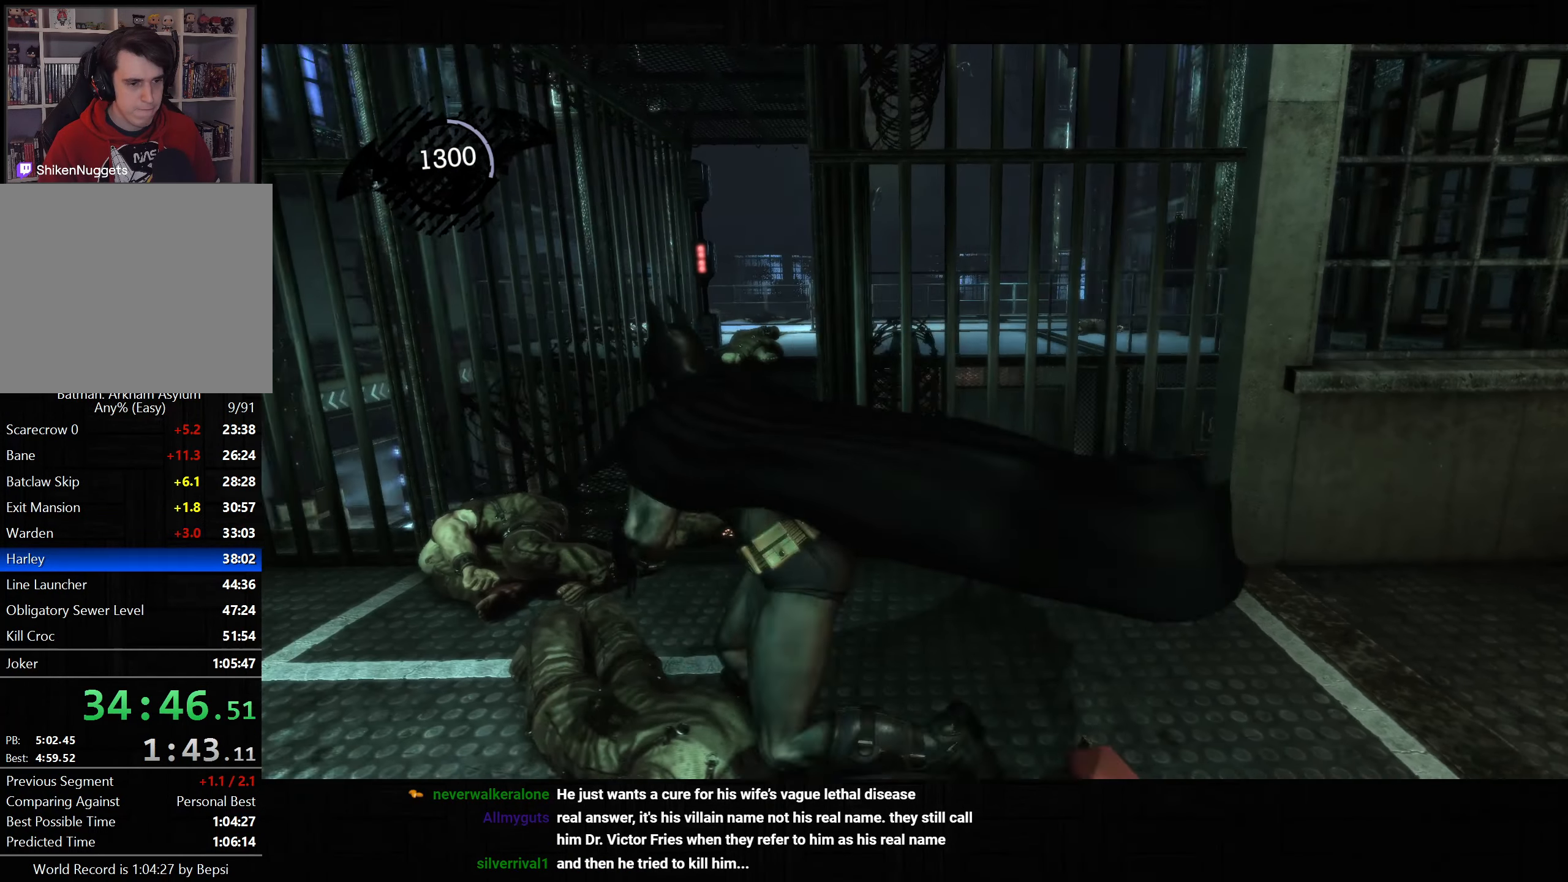
{"buttons": [], "left_stick": "center", "right_stick": "center", "button_events": [[50, "CROSS", "down"], [133, "CROSS", "up"], [200, "CROSS", "down"], [300, "CROSS", "up"], [350, "CROSS", "down"], [433, "CROSS", "up"]]}
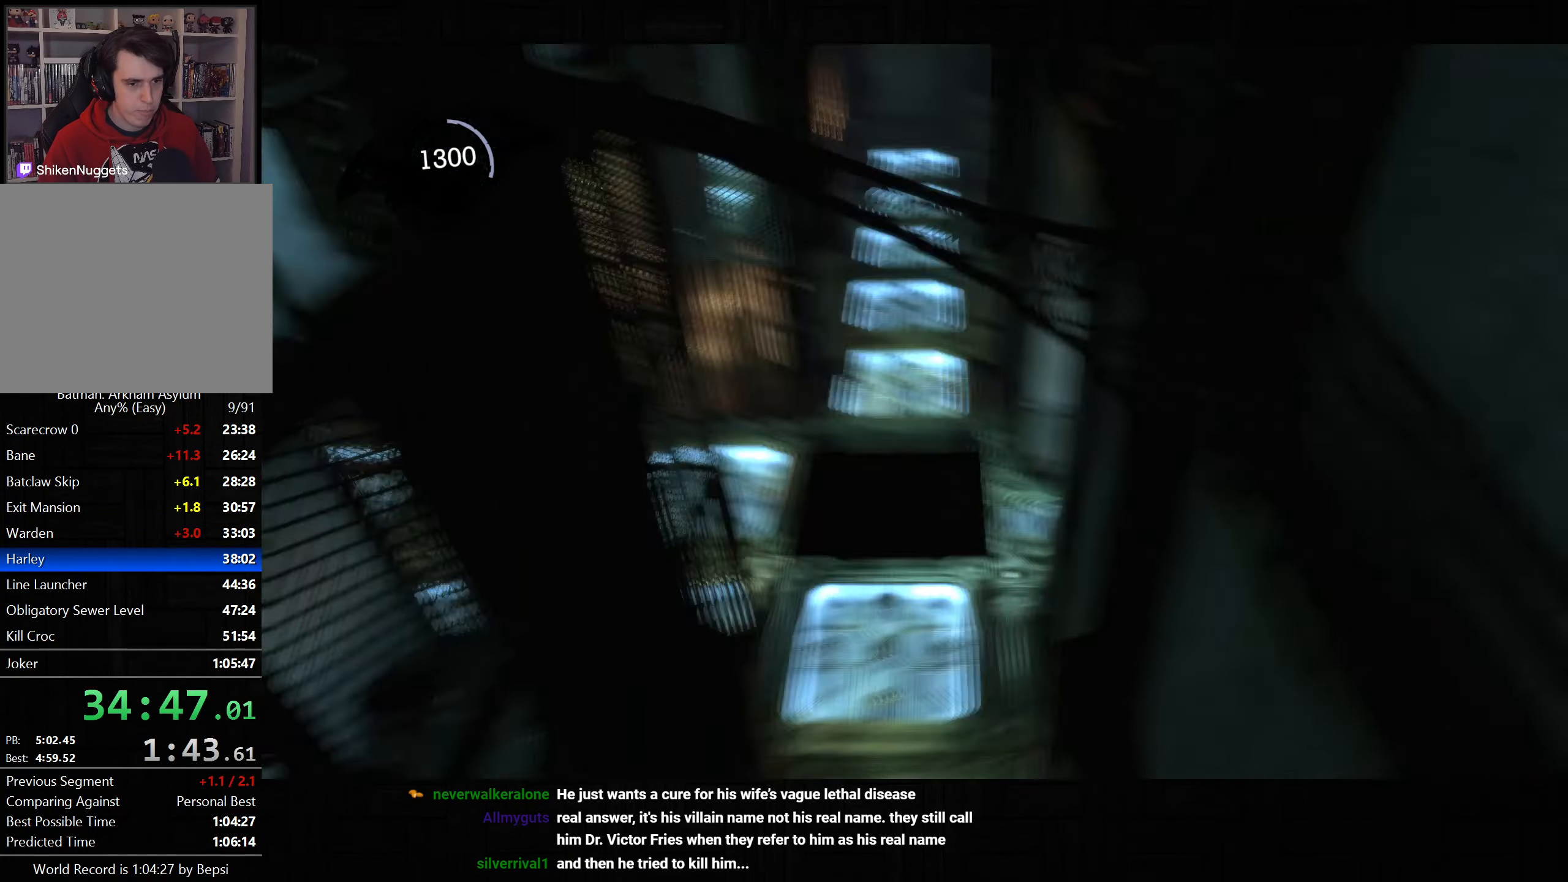
{"buttons": [], "left_stick": "center", "right_stick": "center", "button_events": []}
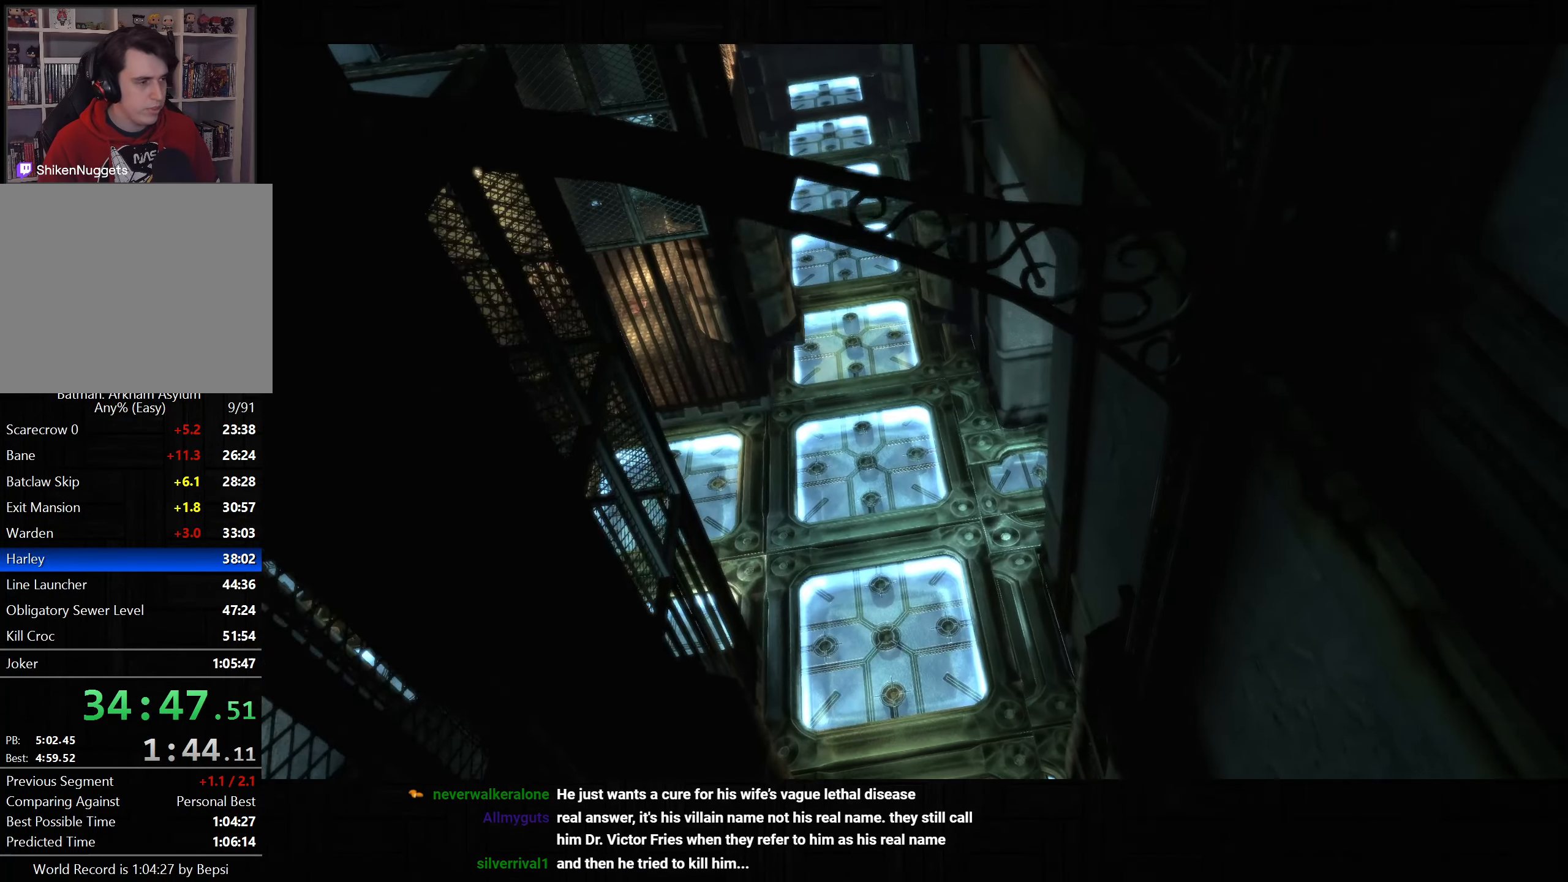
{"buttons": [], "left_stick": "center", "right_stick": "center", "button_events": []}
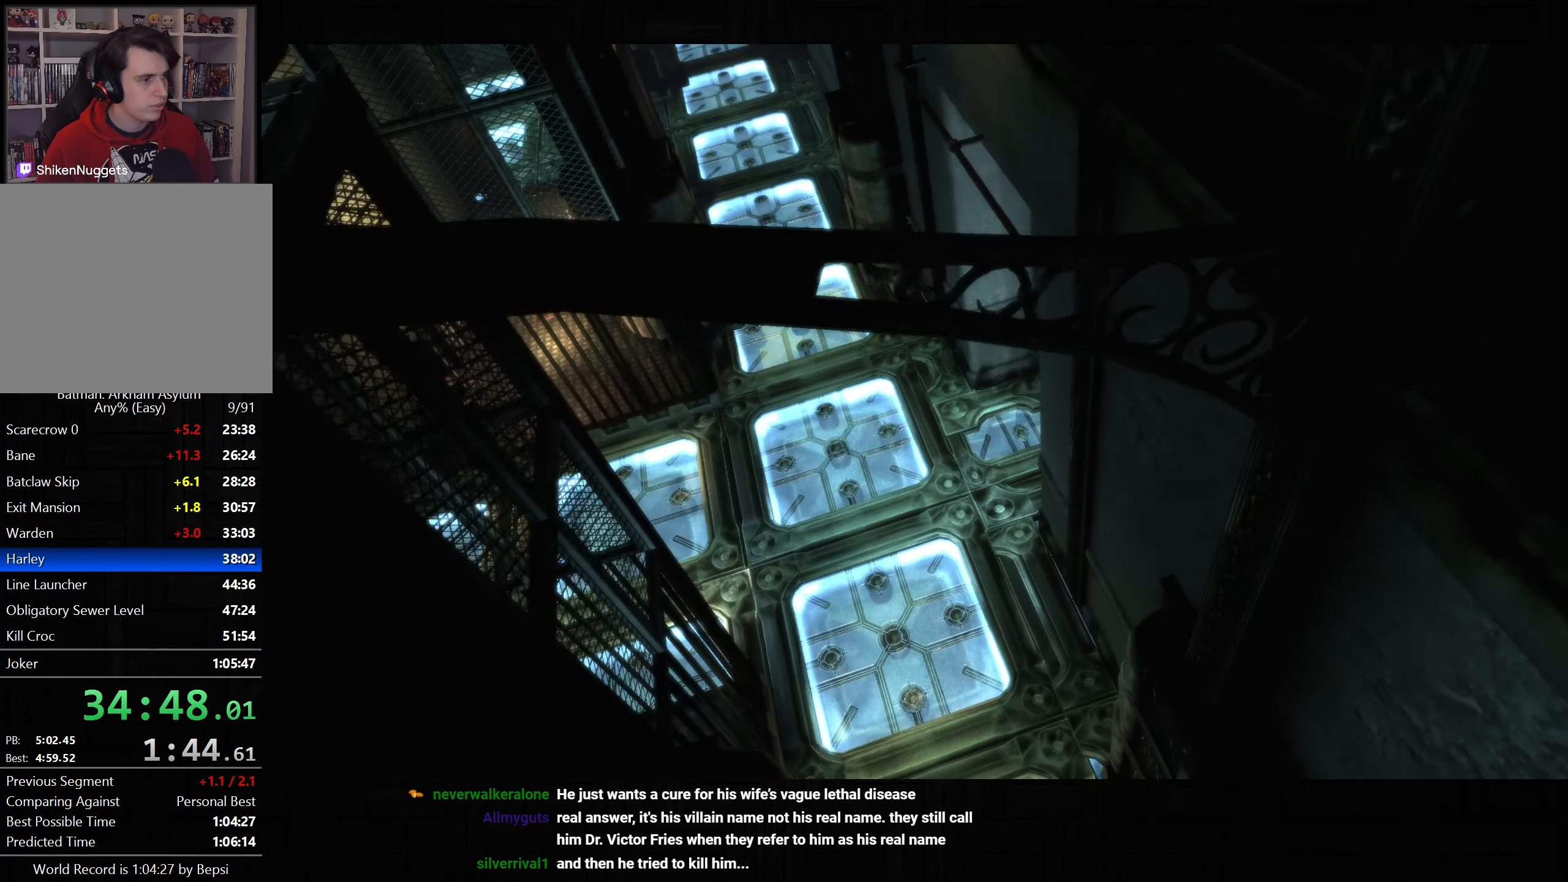
{"buttons": [], "left_stick": "center", "right_stick": "center", "button_events": []}
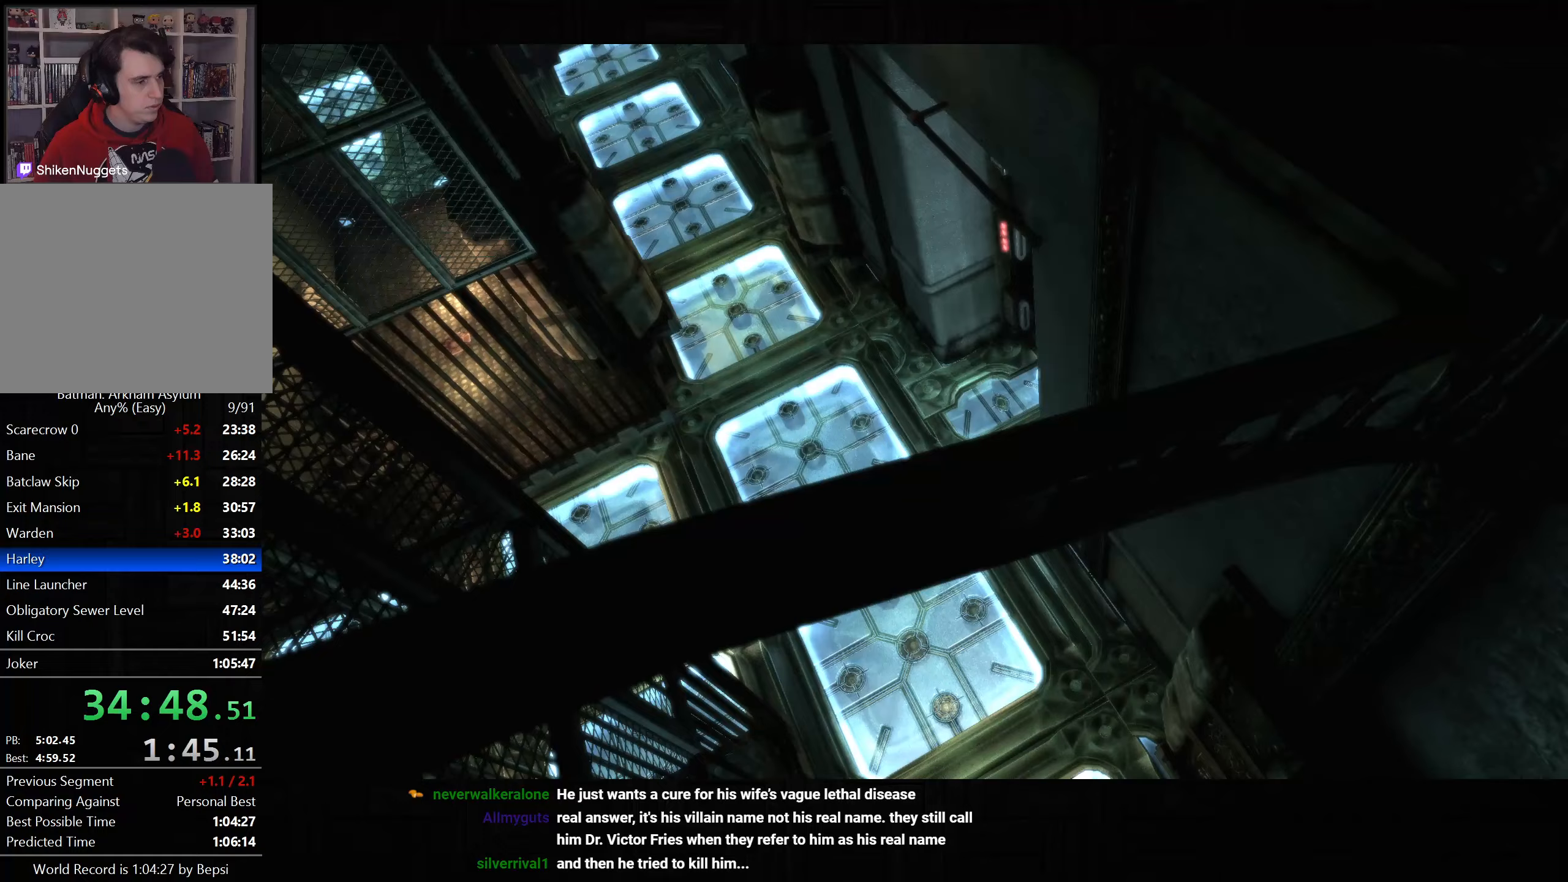
{"buttons": [], "left_stick": "center", "right_stick": "center", "button_events": []}
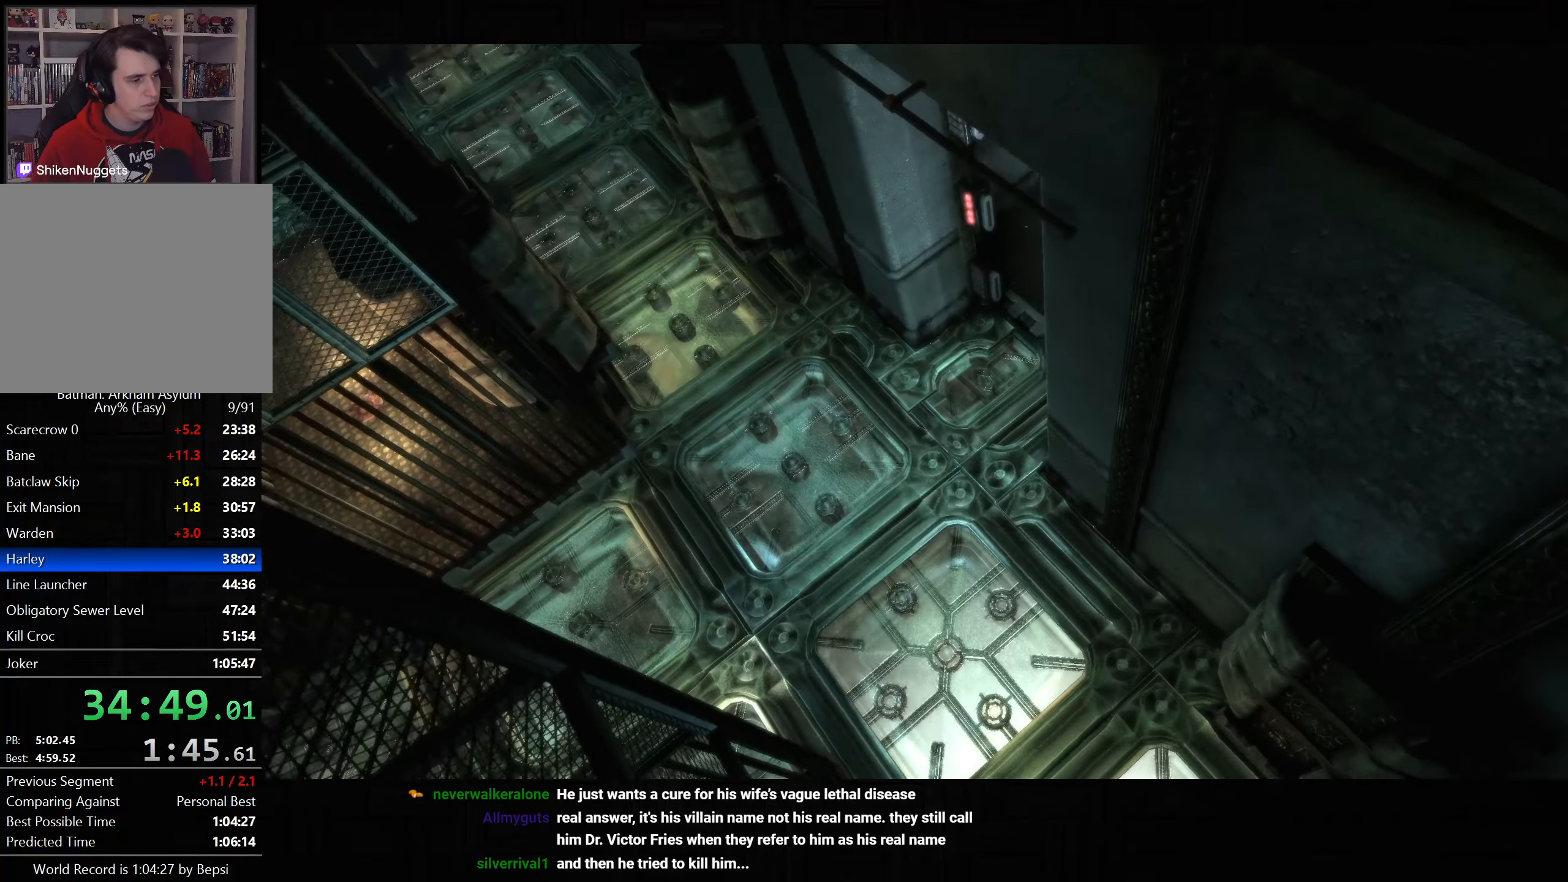
{"buttons": [], "left_stick": "center", "right_stick": "center", "button_events": []}
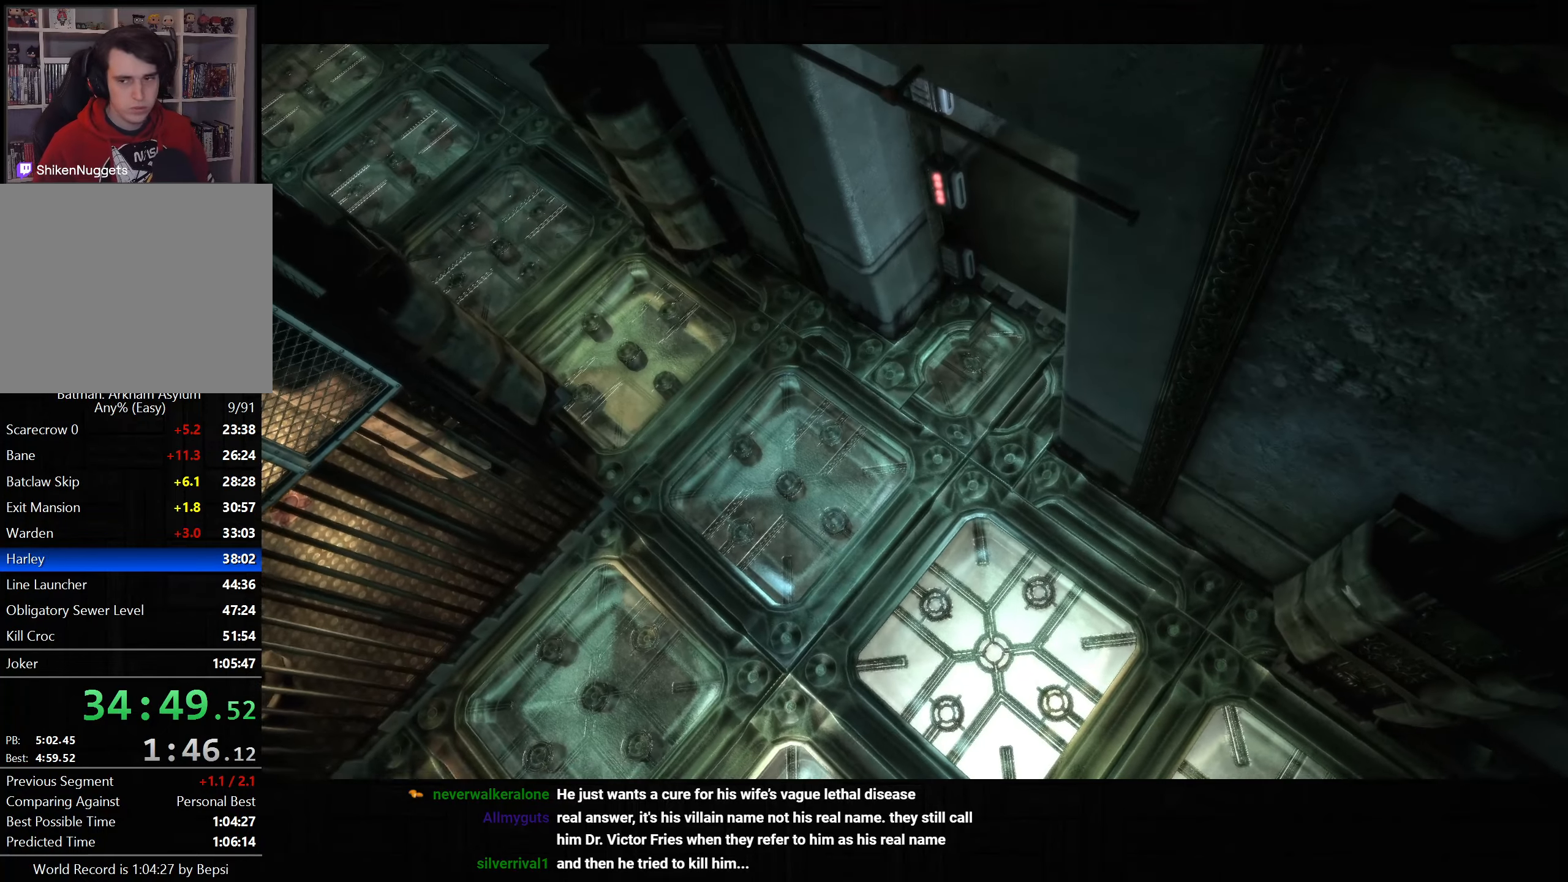
{"buttons": [], "left_stick": "center", "right_stick": "center", "button_events": []}
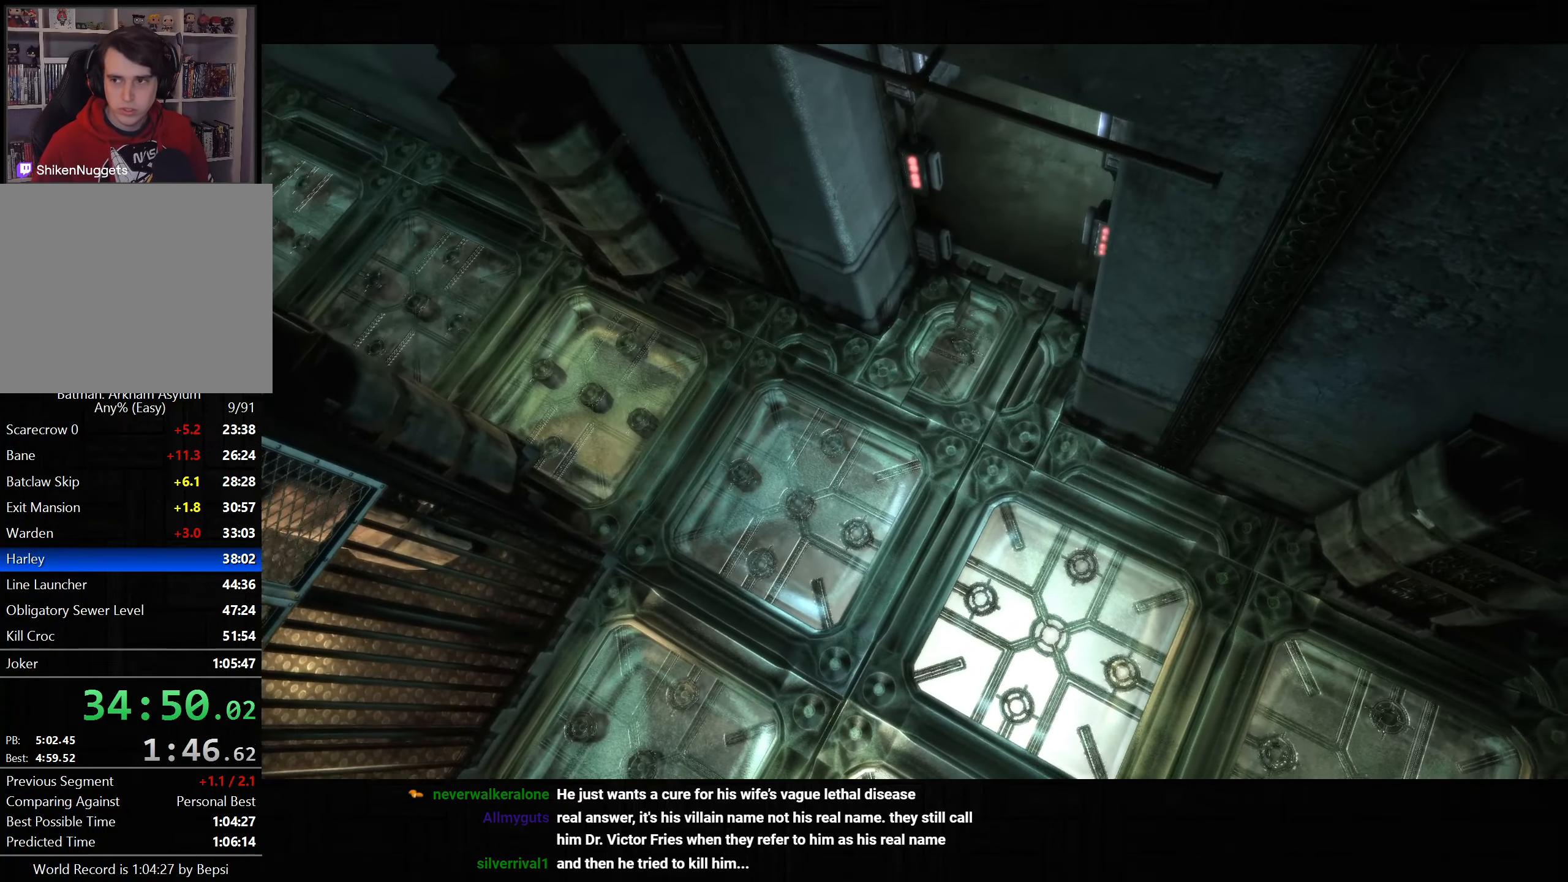
{"buttons": [], "left_stick": "center", "right_stick": "center", "button_events": []}
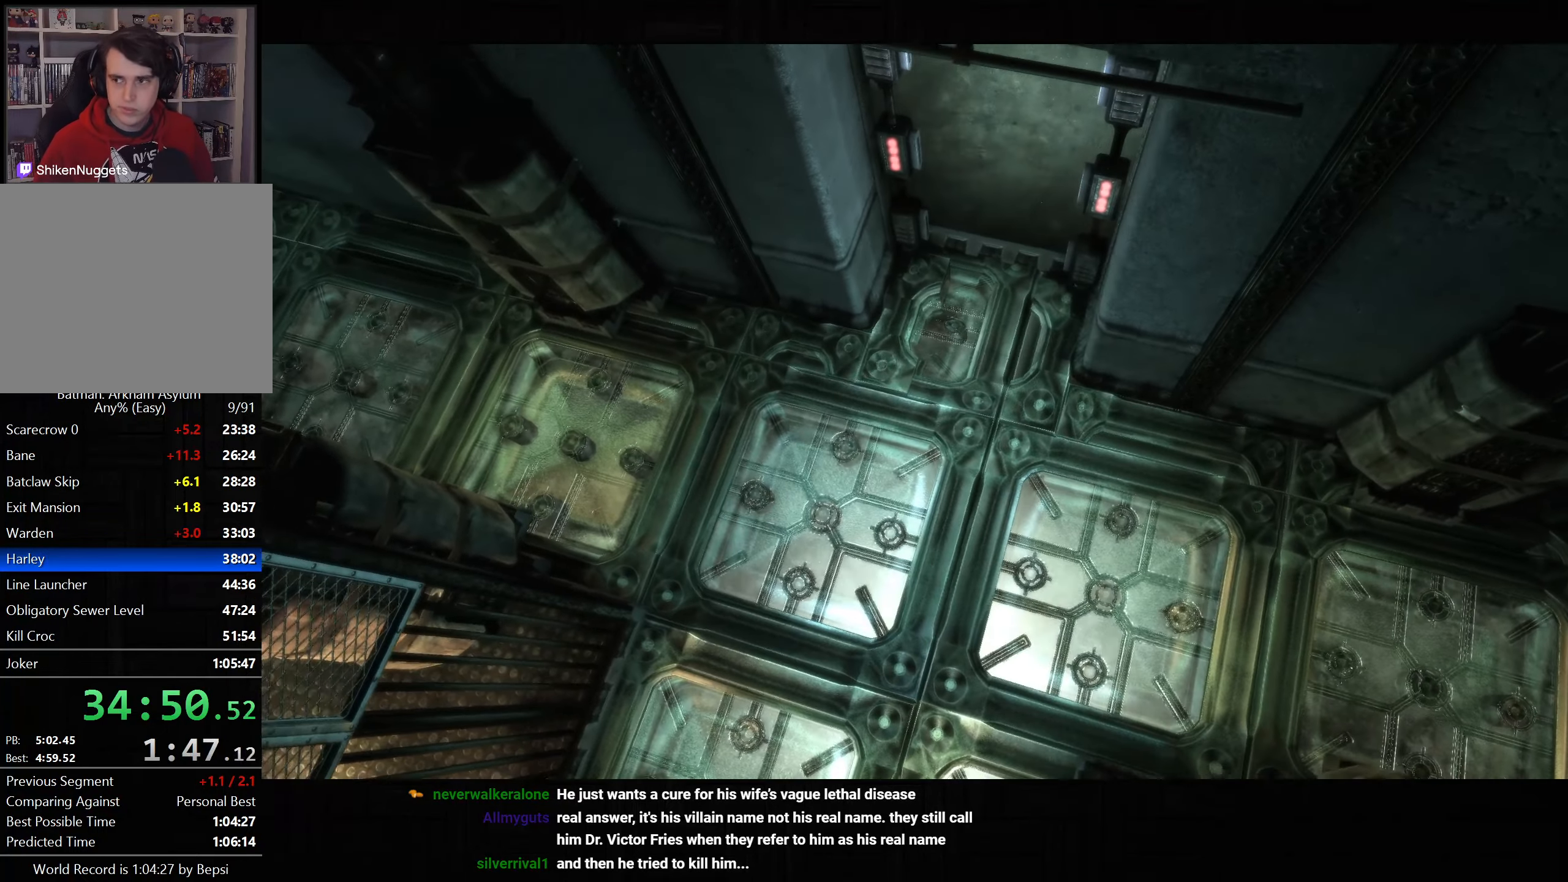
{"buttons": ["CROSS"], "left_stick": "up-right", "right_stick": "center", "button_events": [[367, "CROSS", "down"]]}
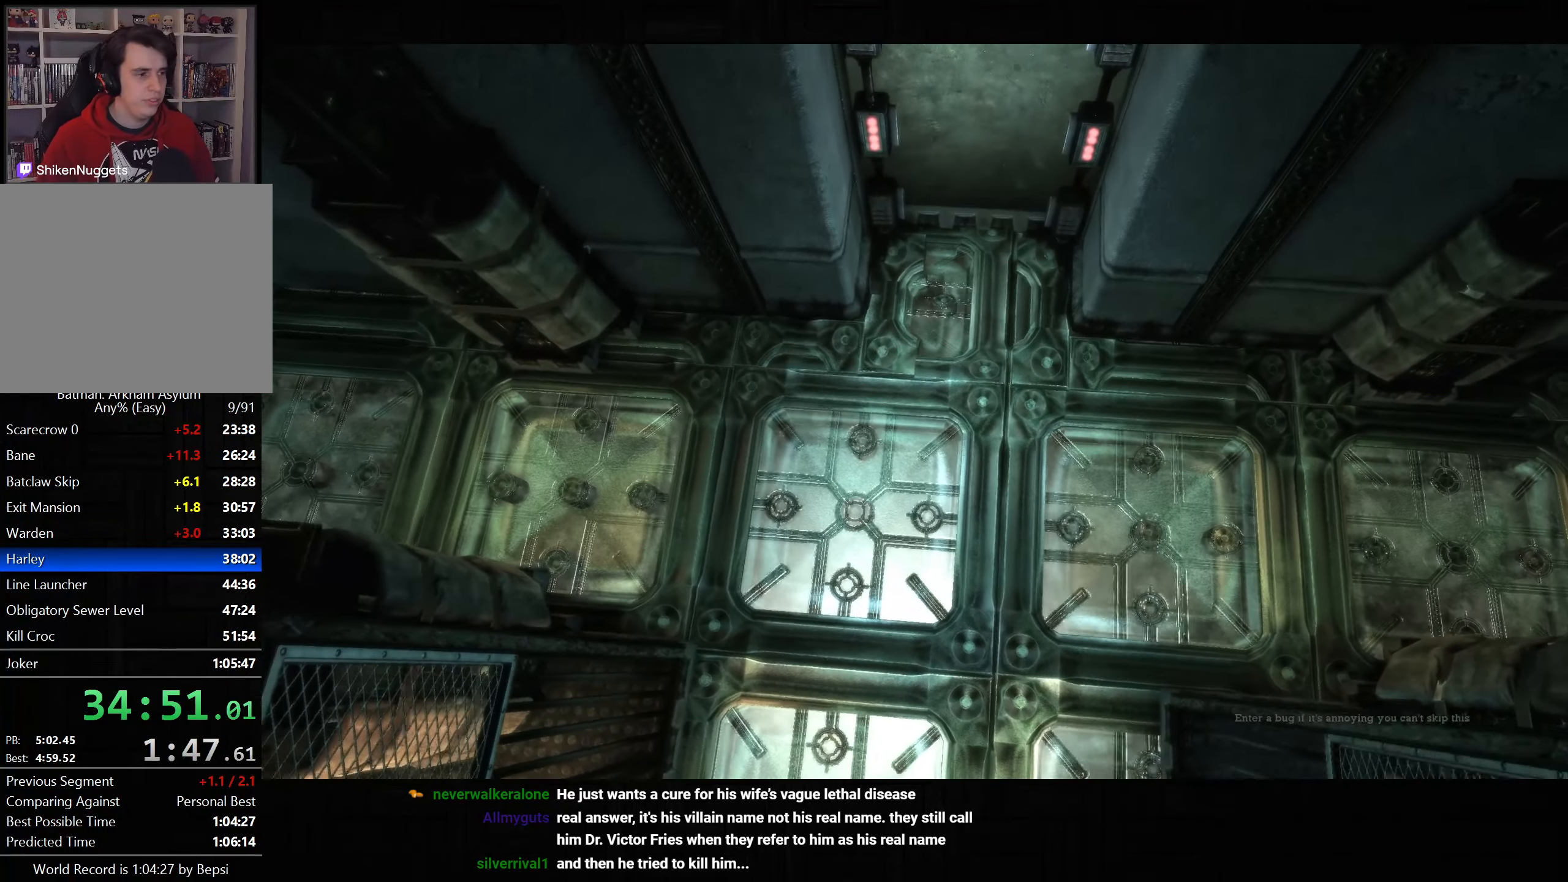
{"buttons": ["CROSS"], "left_stick": "up-right", "right_stick": "center", "button_events": []}